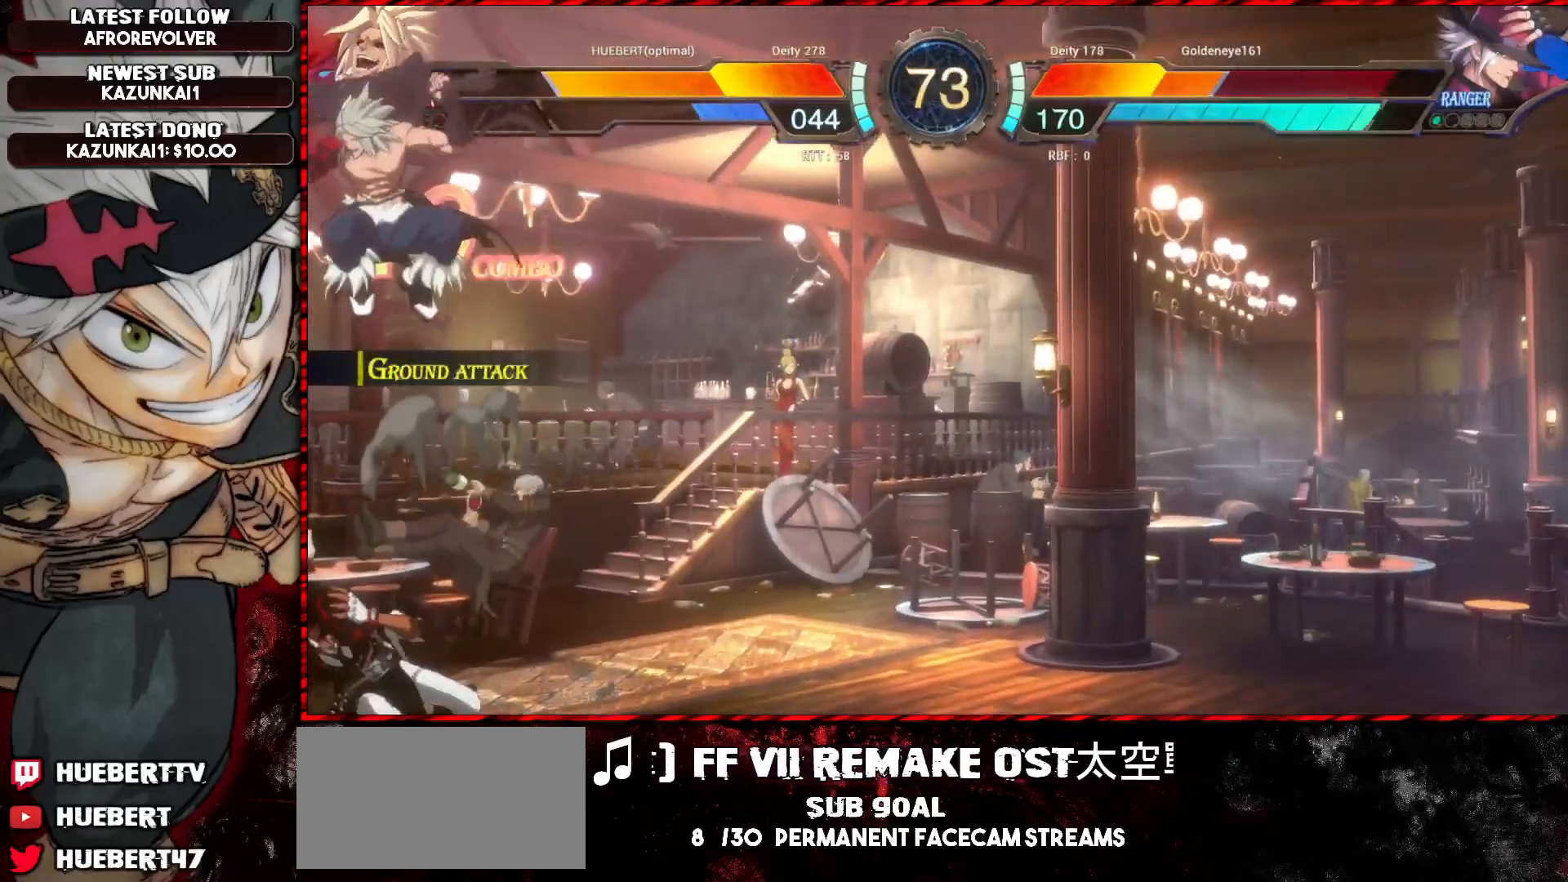
Gameplay with a controller (arcade stick); each line is a JSON object with the inputs held at the frame after it. "events" lists button and stick changes between this image and that frame as [ms after this image, input, new state], when the widget could be followed in between. Not read: L3 R3.
{"buttons": [], "left_stick": "down", "events": [[33, "left_stick", "center"], [50, "SQUARE", "down"], [150, "SQUARE", "up"], [267, "R1", "down"], [267, "SQUARE", "down"], [267, "TRIANGLE", "down"], [300, "R1", "up"], [300, "SQUARE", "up"], [300, "TRIANGLE", "up"], [334, "SQUARE", "down"], [384, "SQUARE", "up"], [451, "SQUARE", "down"], [501, "SQUARE", "up"], [501, "left_stick", "down"]]}
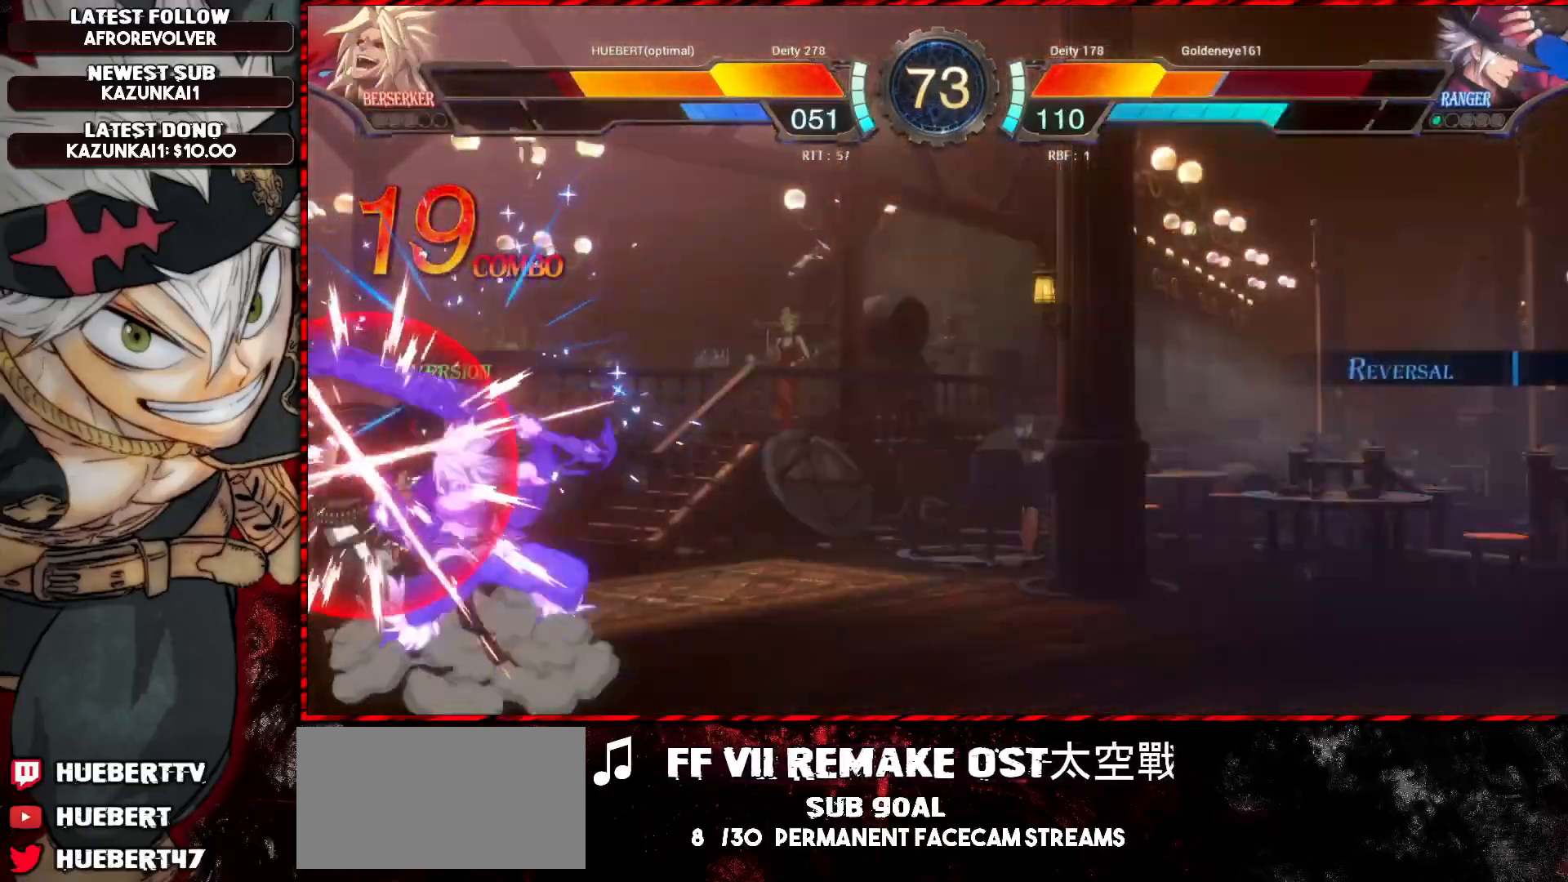
{"buttons": ["CROSS", "L1"], "left_stick": "down-right", "events": [[50, "SQUARE", "down"], [100, "SQUARE", "up"], [150, "SQUARE", "down"], [216, "SQUARE", "up"], [300, "left_stick", "right"], [383, "L1", "down"], [383, "R1", "down"], [400, "SQUARE", "down"], [400, "TRIANGLE", "down"], [400, "left_stick", "down-right"], [467, "SQUARE", "up"], [467, "TRIANGLE", "up"], [500, "CROSS", "down"], [500, "R1", "up"]]}
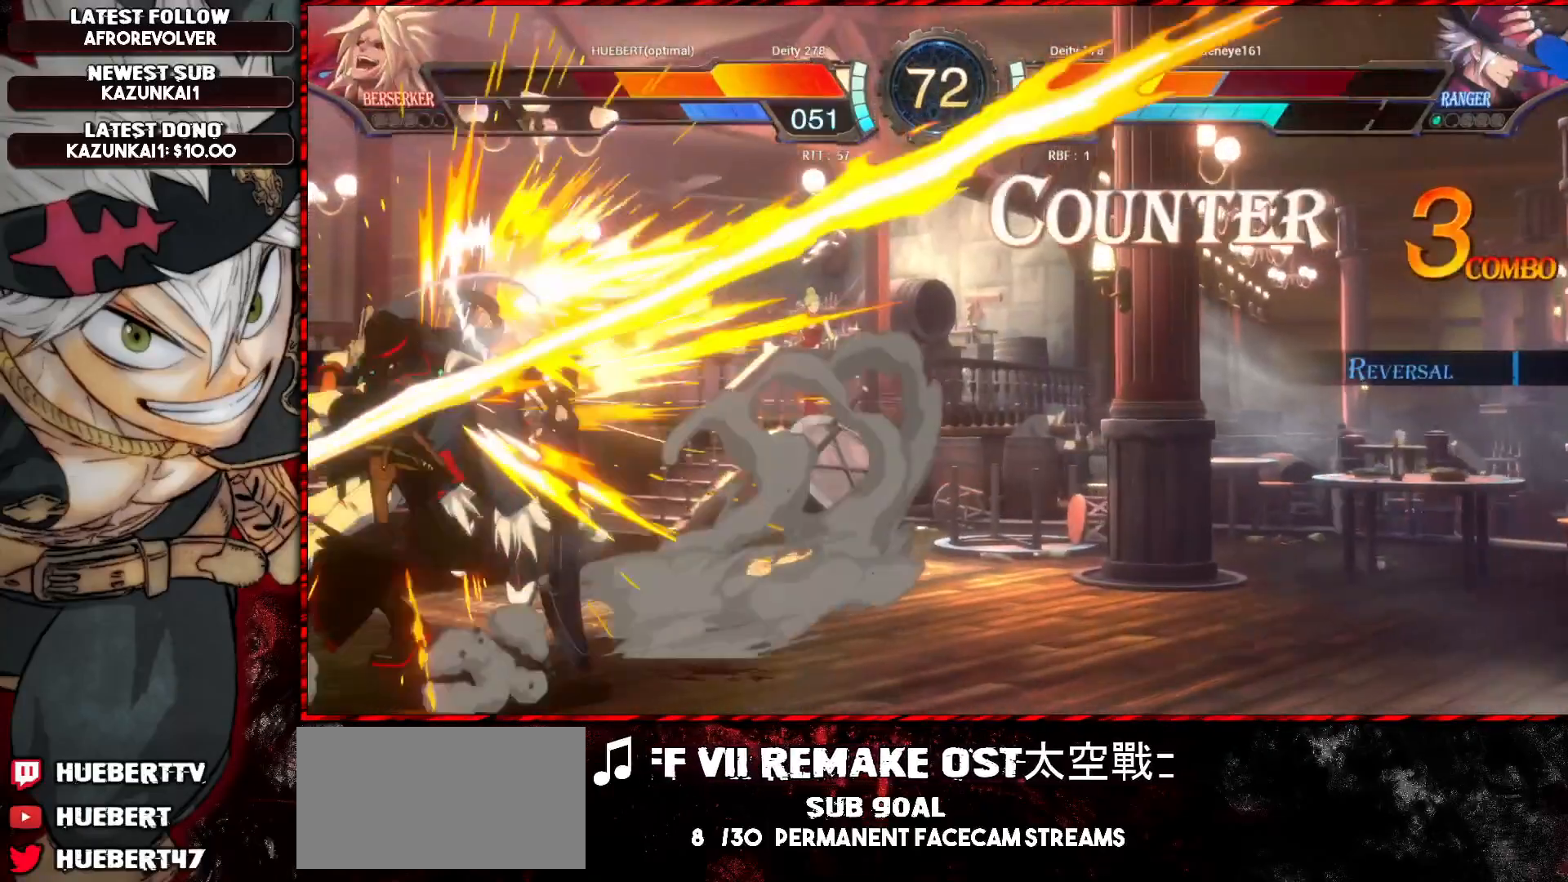
{"buttons": ["L1"], "left_stick": "down-right", "events": [[33, "R1", "down"], [33, "SQUARE", "down"], [33, "TRIANGLE", "down"], [84, "SQUARE", "up"], [84, "TRIANGLE", "up"], [134, "SQUARE", "down"], [134, "TRIANGLE", "down"], [200, "SQUARE", "up"], [200, "TRIANGLE", "up"], [267, "SQUARE", "down"], [284, "TRIANGLE", "down"], [334, "SQUARE", "up"], [334, "TRIANGLE", "up"], [384, "SQUARE", "down"], [384, "TRIANGLE", "down"], [434, "SQUARE", "up"], [434, "TRIANGLE", "up"], [467, "CROSS", "up"], [467, "R1", "up"]]}
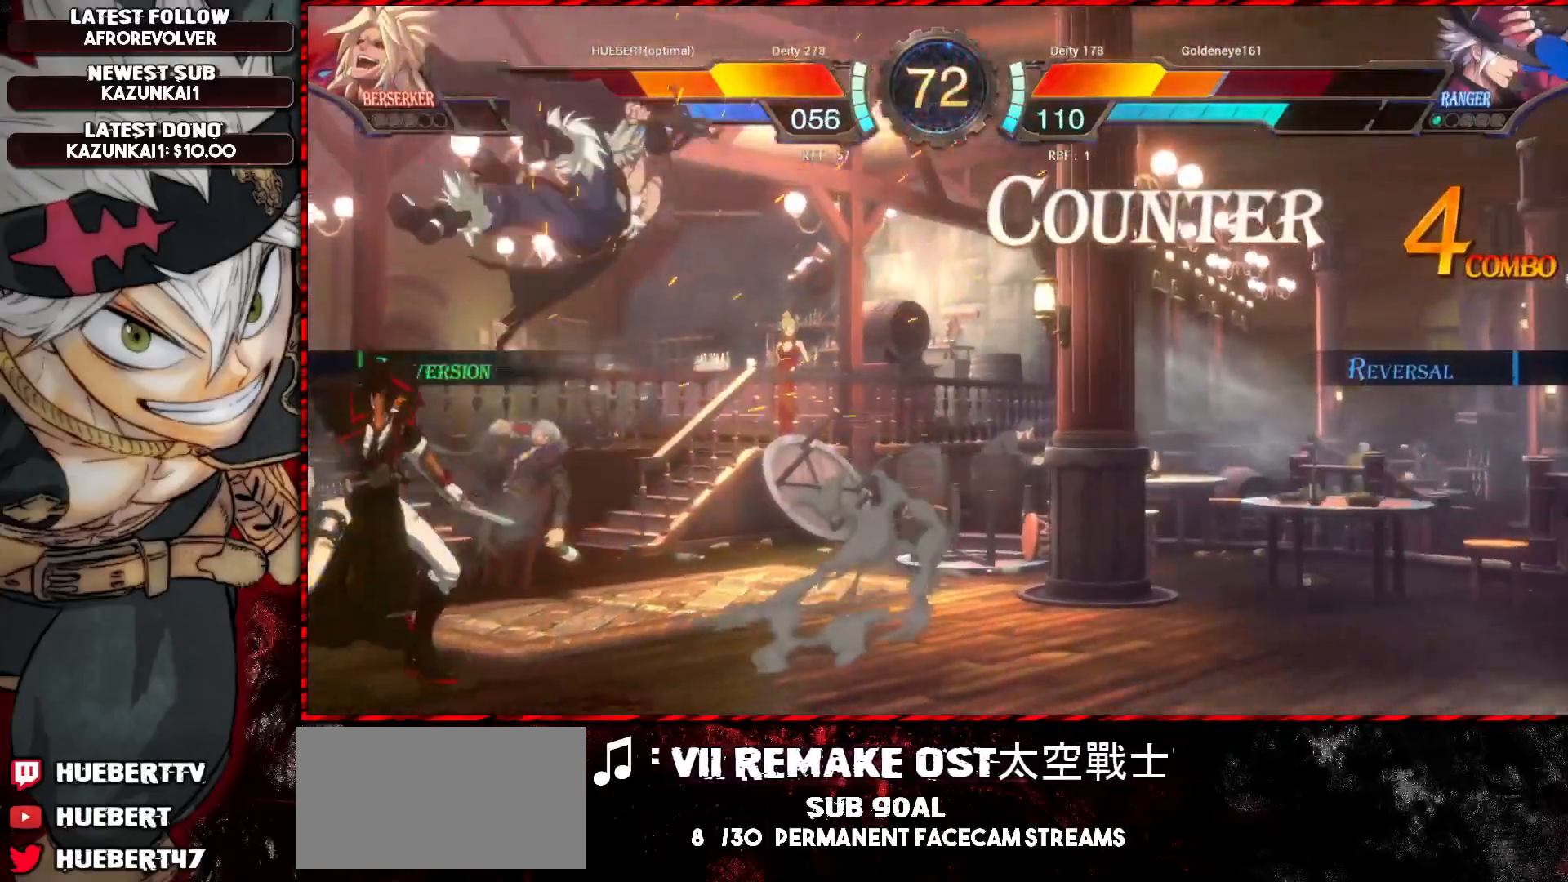
{"buttons": ["L1"], "left_stick": "down-right", "events": []}
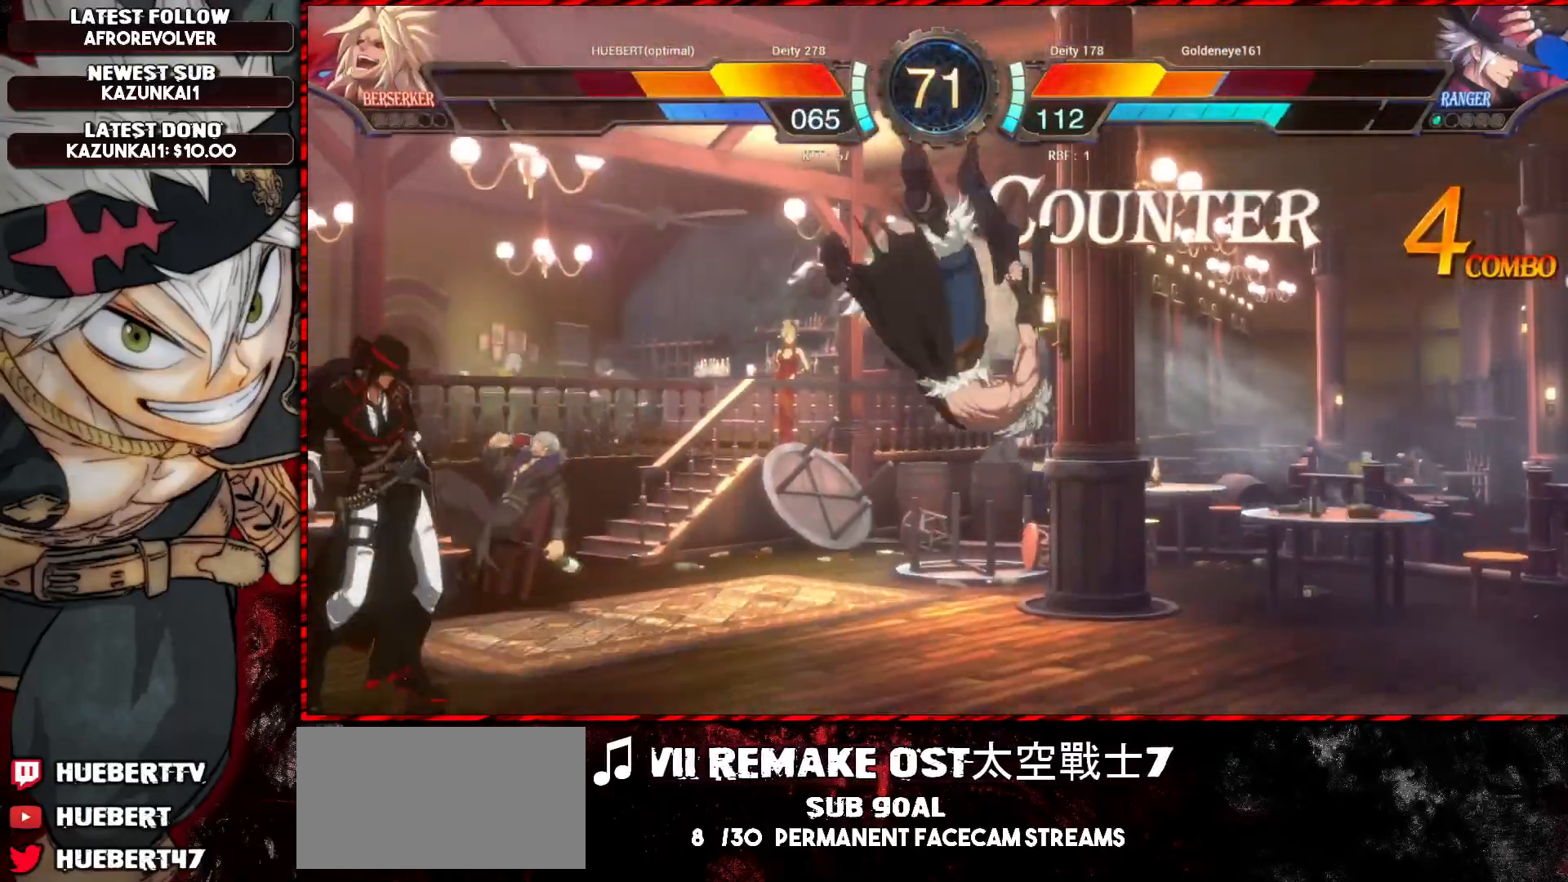
{"buttons": ["L1"], "left_stick": "down-right", "events": []}
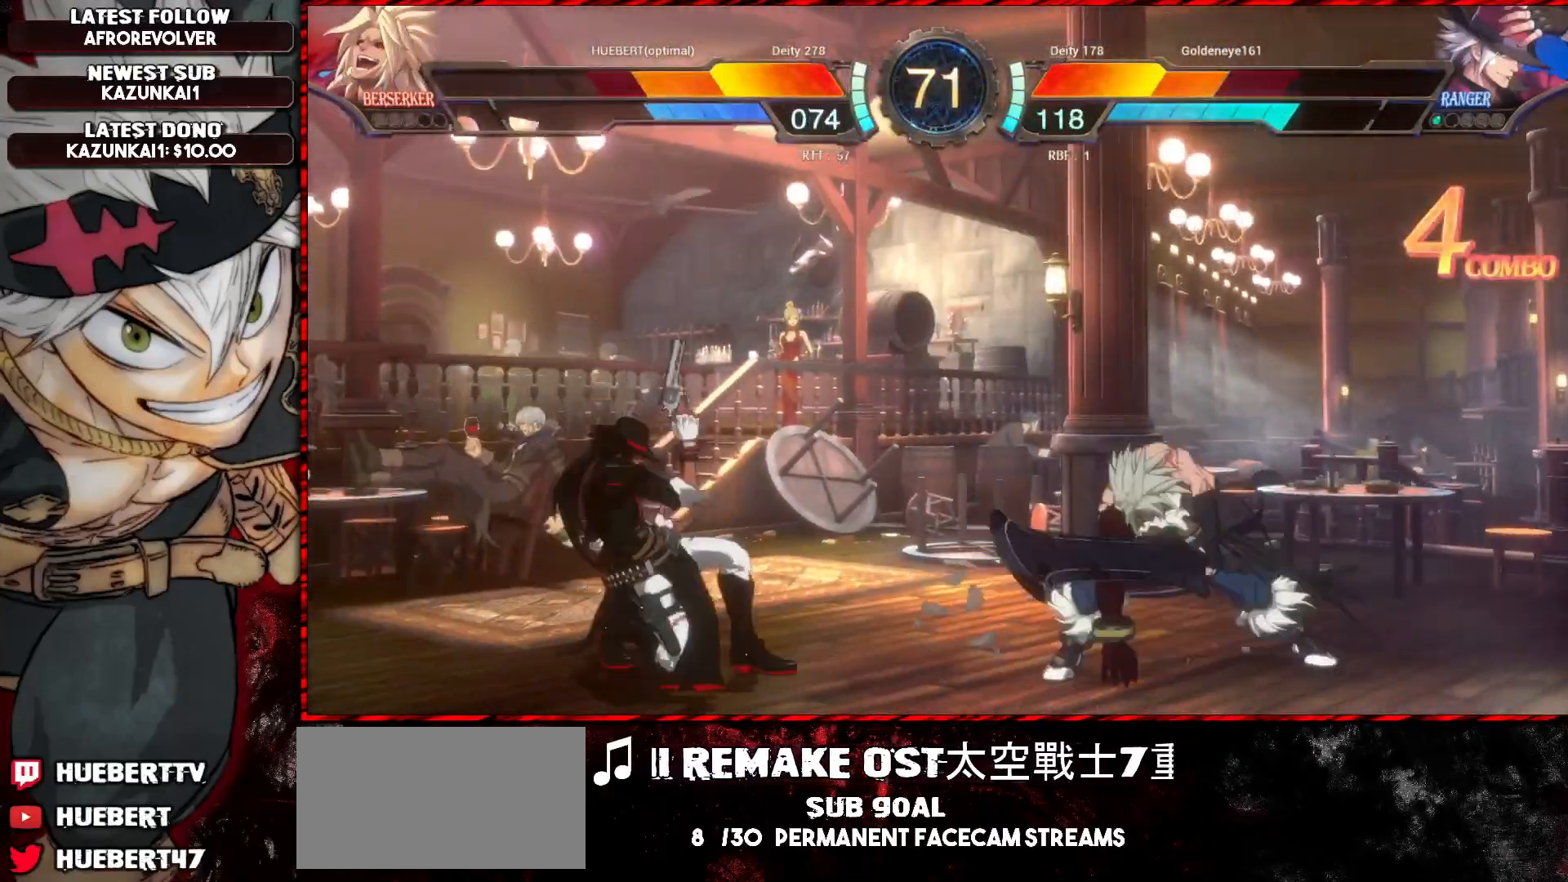
{"buttons": ["R1"], "left_stick": "right", "events": [[233, "L1", "up"], [250, "left_stick", "right"], [283, "R1", "down"], [317, "R1", "up"], [383, "R1", "down"], [417, "R1", "up"], [467, "R1", "down"]]}
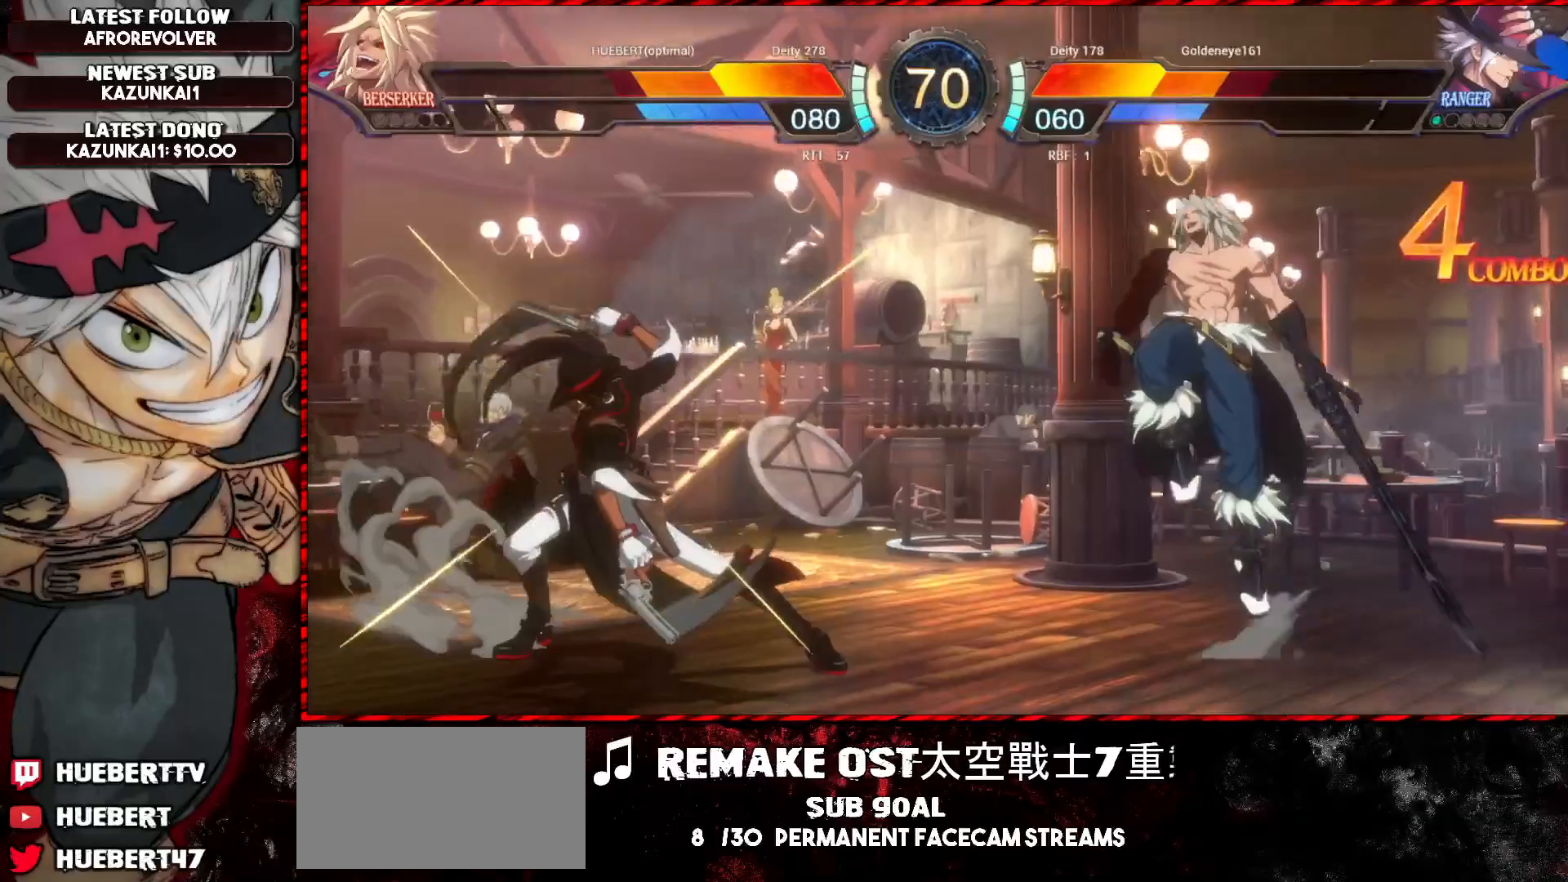
{"buttons": ["CROSS", "L1", "R1"], "left_stick": "right", "events": [[67, "R1", "up"], [234, "left_stick", "center"], [301, "SQUARE", "down"], [317, "R1", "down"], [317, "TRIANGLE", "down"], [351, "L1", "down"], [434, "left_stick", "right"], [451, "R1", "up"], [451, "SQUARE", "up"], [451, "TRIANGLE", "up"], [484, "CROSS", "down"], [501, "R1", "down"]]}
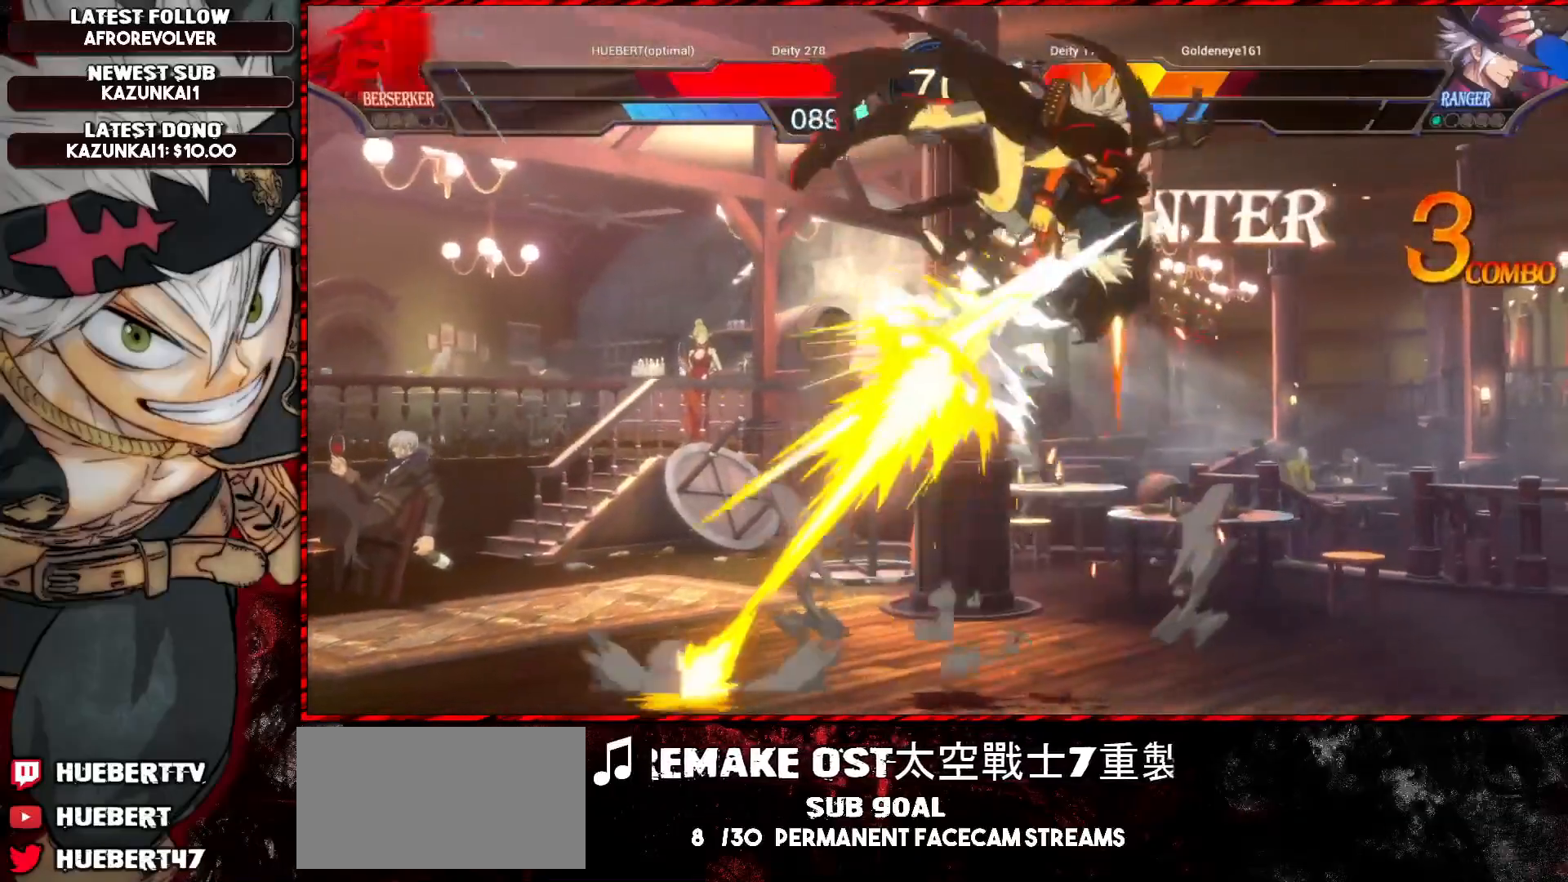
{"buttons": ["L1"], "left_stick": "down-left", "events": [[33, "SQUARE", "down"], [33, "TRIANGLE", "down"], [33, "left_stick", "down-right"], [100, "SQUARE", "up"], [100, "TRIANGLE", "up"], [133, "SQUARE", "down"], [167, "TRIANGLE", "down"], [233, "SQUARE", "up"], [233, "TRIANGLE", "up"], [250, "SQUARE", "down"], [267, "TRIANGLE", "down"], [267, "left_stick", "left"], [384, "CROSS", "up"], [384, "R1", "up"], [384, "SQUARE", "up"], [384, "TRIANGLE", "up"], [384, "left_stick", "down-left"]]}
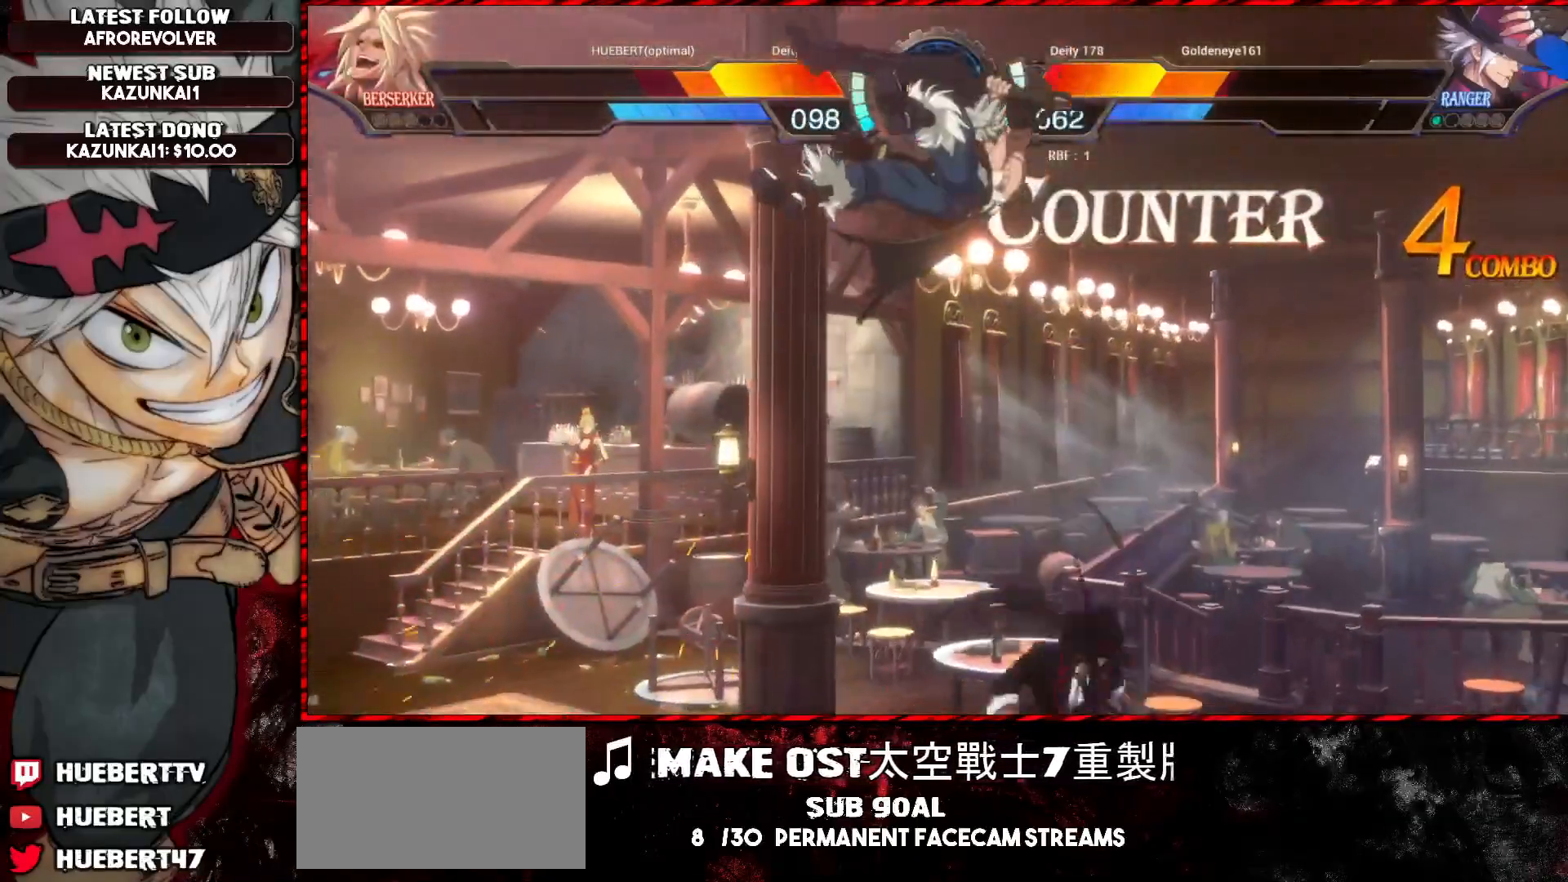
{"buttons": ["L1"], "left_stick": "down-left", "events": [[84, "CROSS", "down"], [84, "R1", "down"], [84, "SQUARE", "down"], [84, "TRIANGLE", "down"], [201, "CROSS", "up"], [201, "R1", "up"], [201, "SQUARE", "up"], [201, "TRIANGLE", "up"]]}
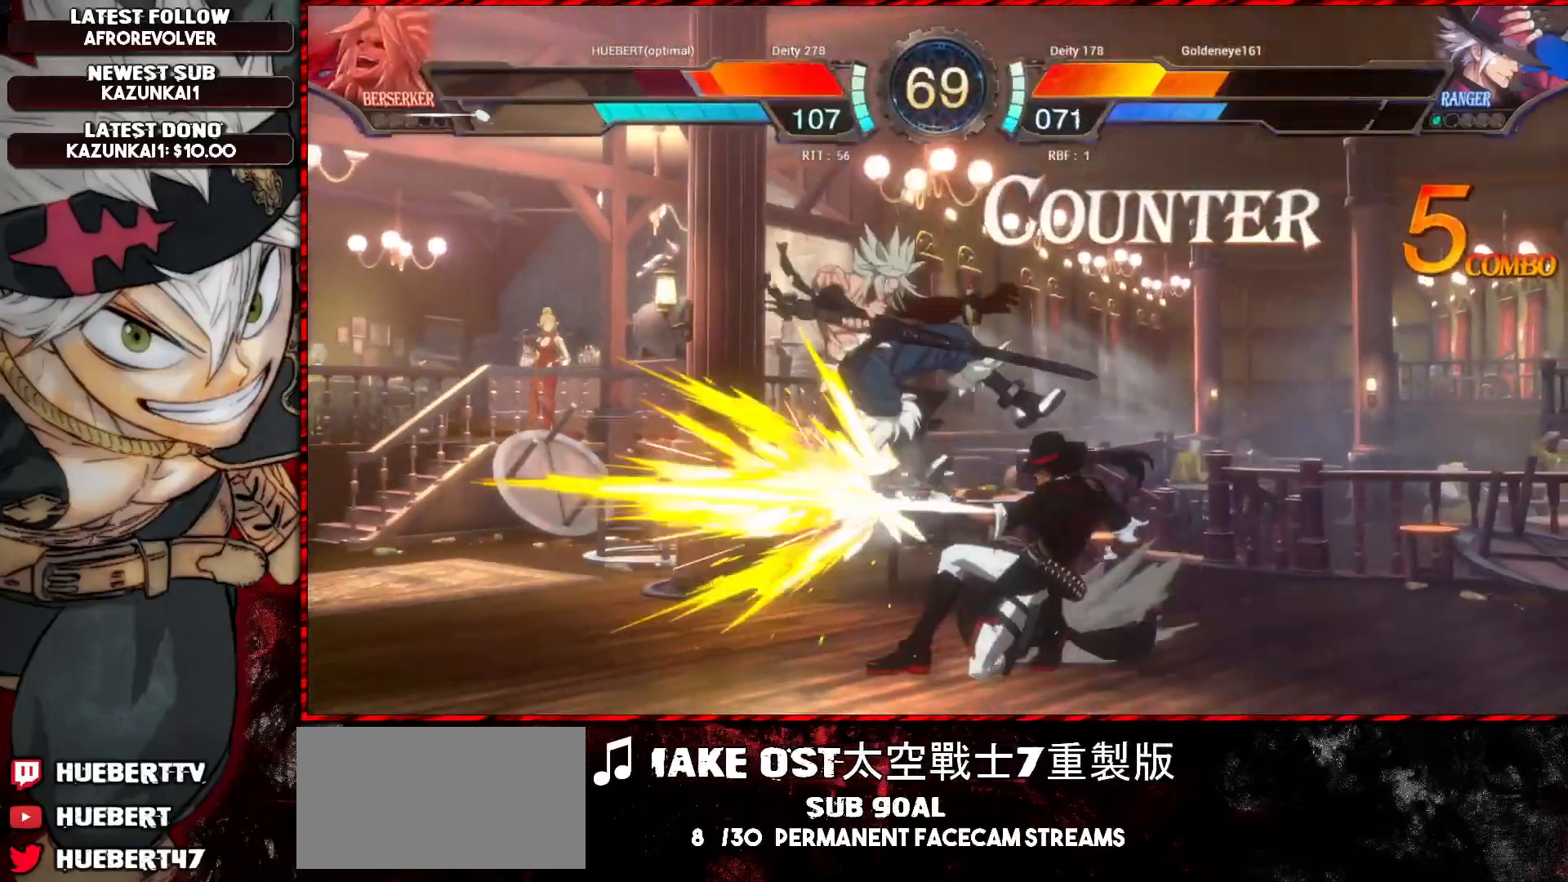
{"buttons": ["L1"], "left_stick": "down-left", "events": []}
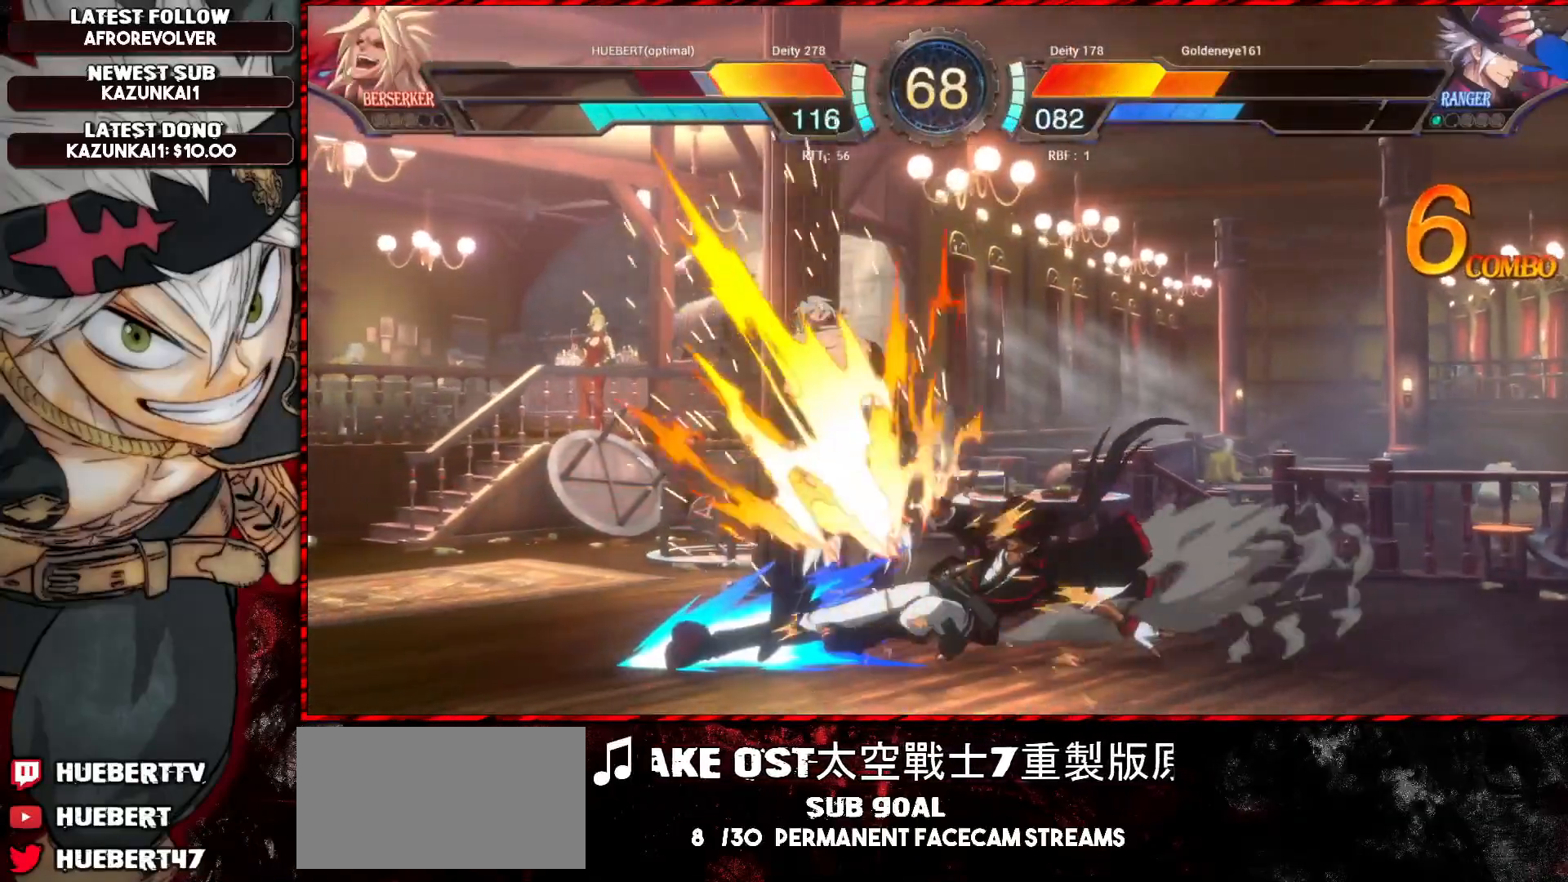
{"buttons": ["L1"], "left_stick": "right", "events": [[284, "left_stick", "center"], [334, "left_stick", "right"]]}
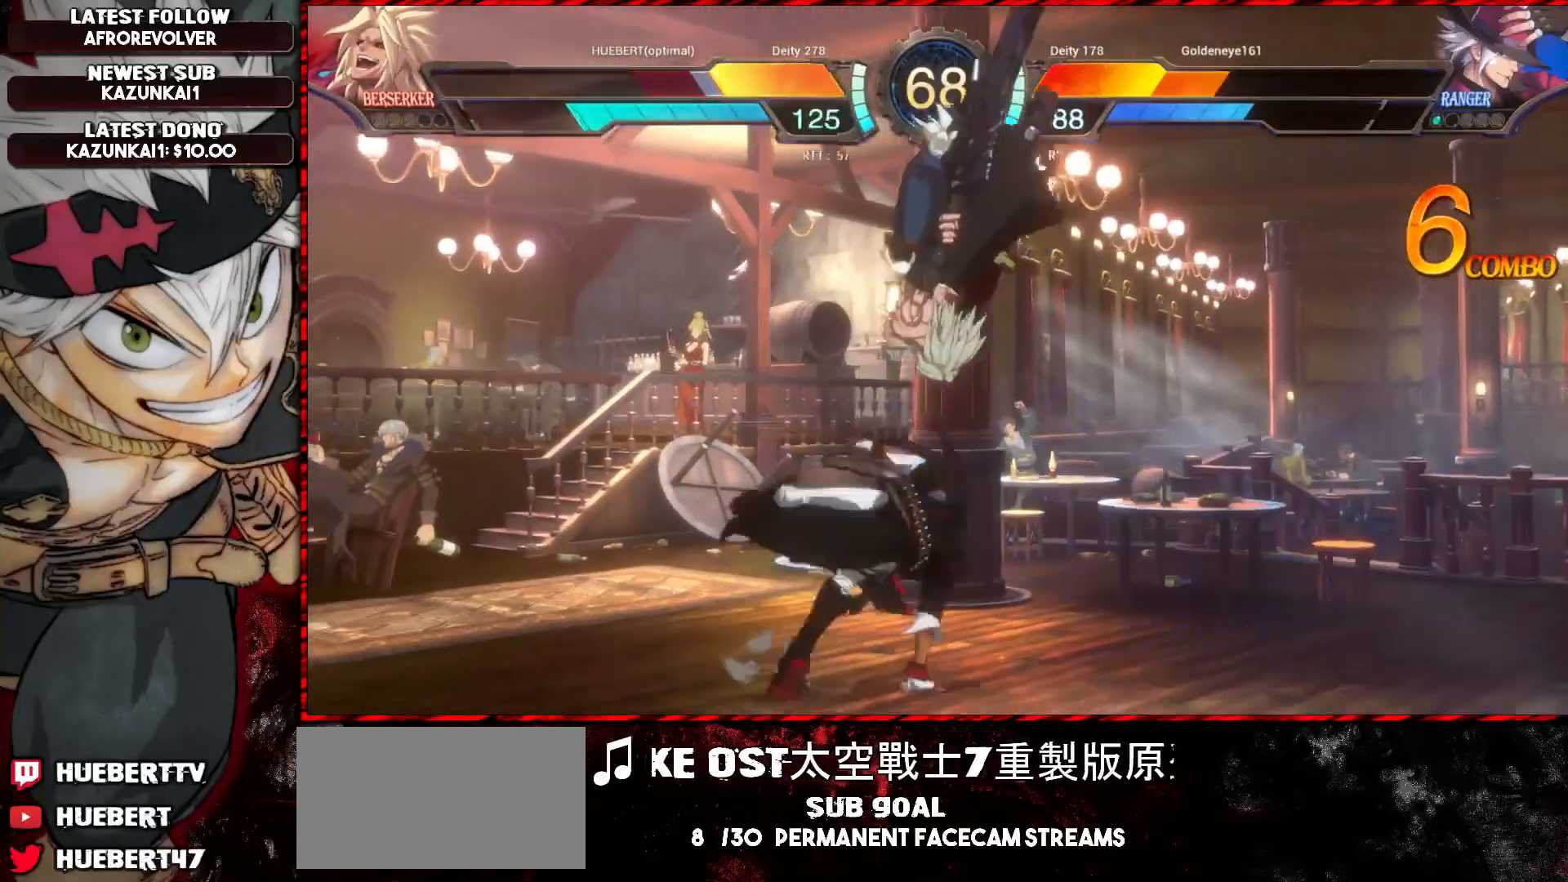
{"buttons": ["L1"], "left_stick": "down-right", "events": [[33, "left_stick", "down-right"]]}
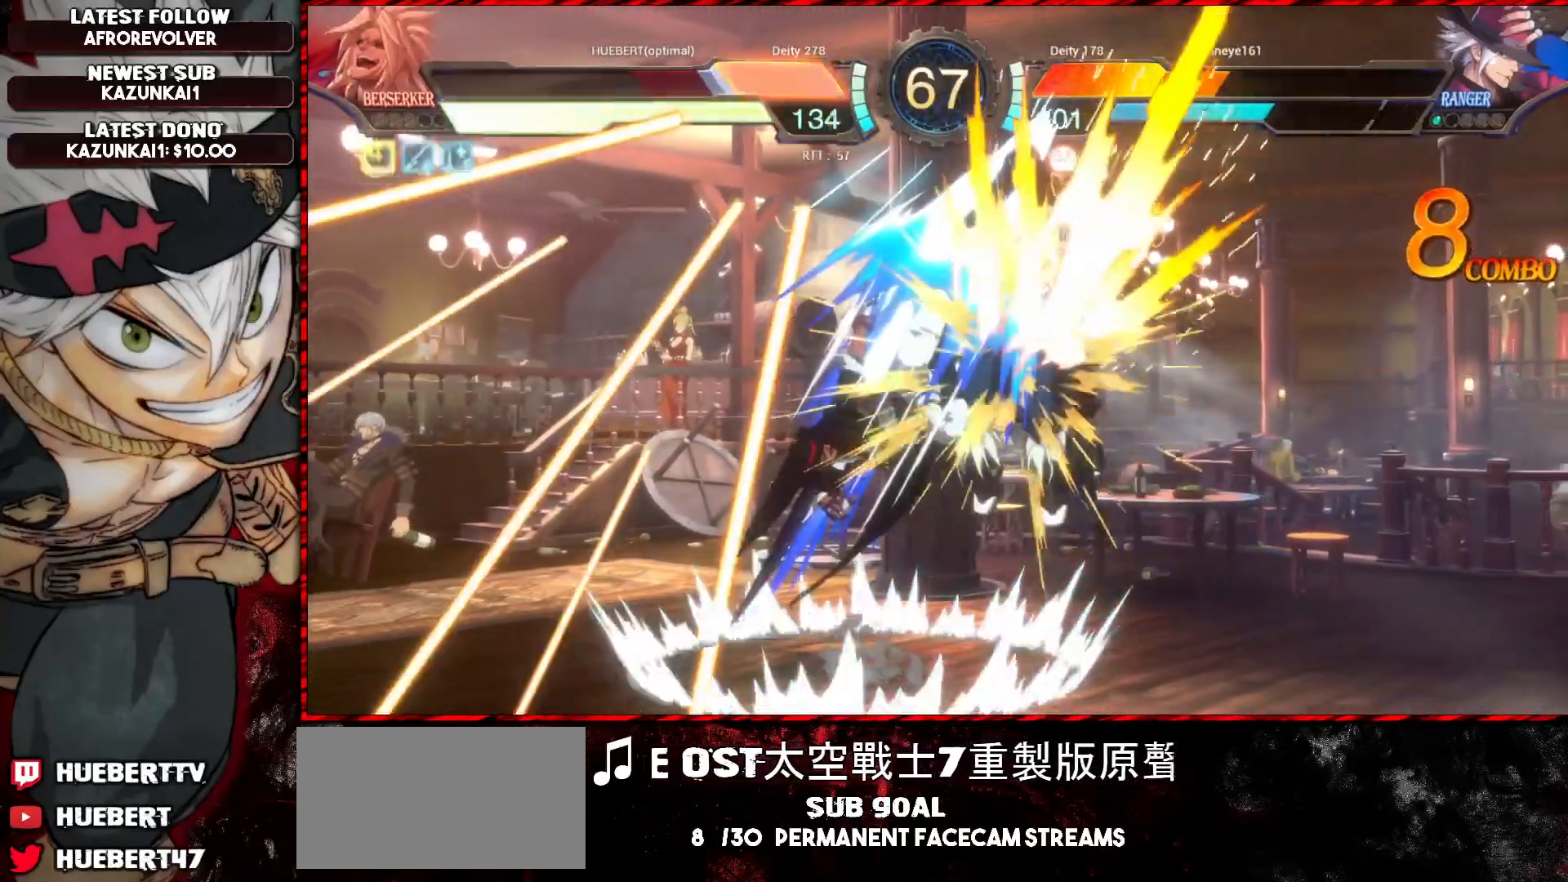
{"buttons": ["L1"], "left_stick": "down-right", "events": []}
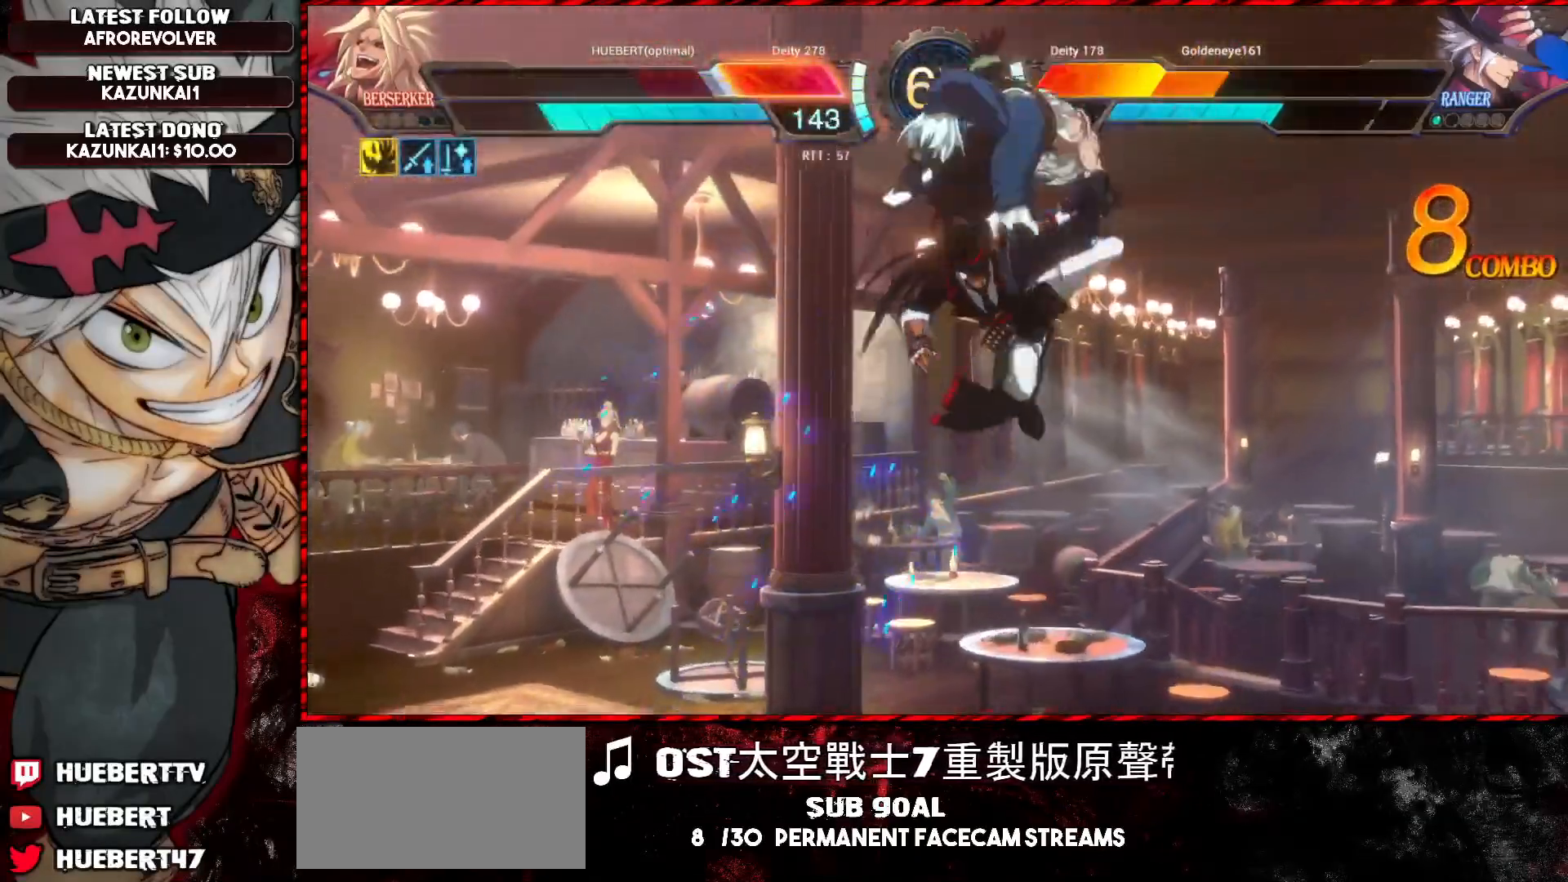
{"buttons": ["L1"], "left_stick": "down-right", "events": []}
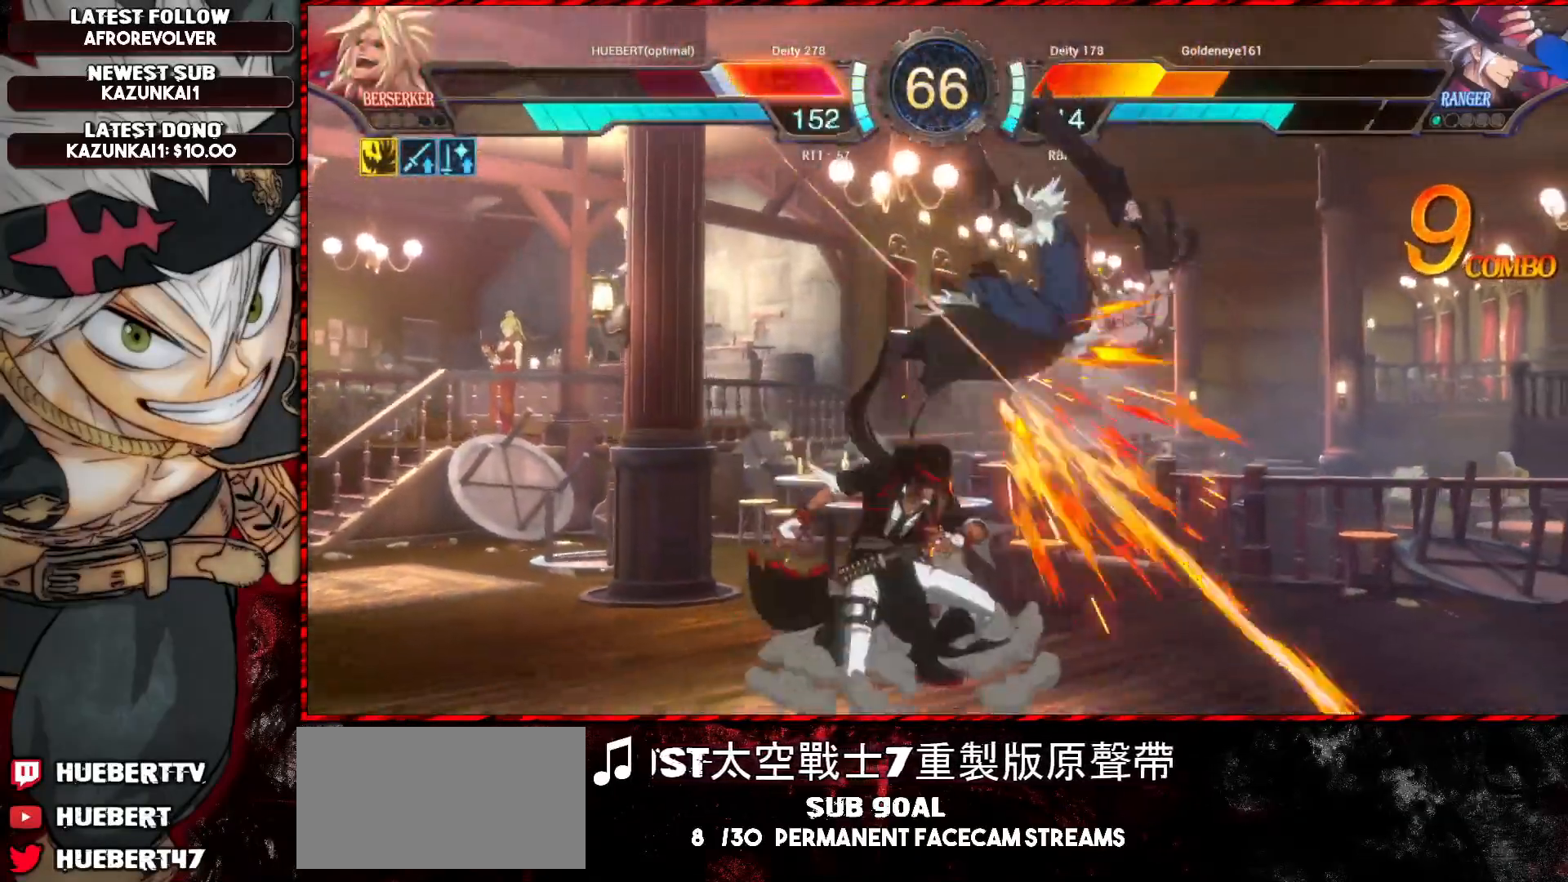
{"buttons": ["L1"], "left_stick": "down-right", "events": []}
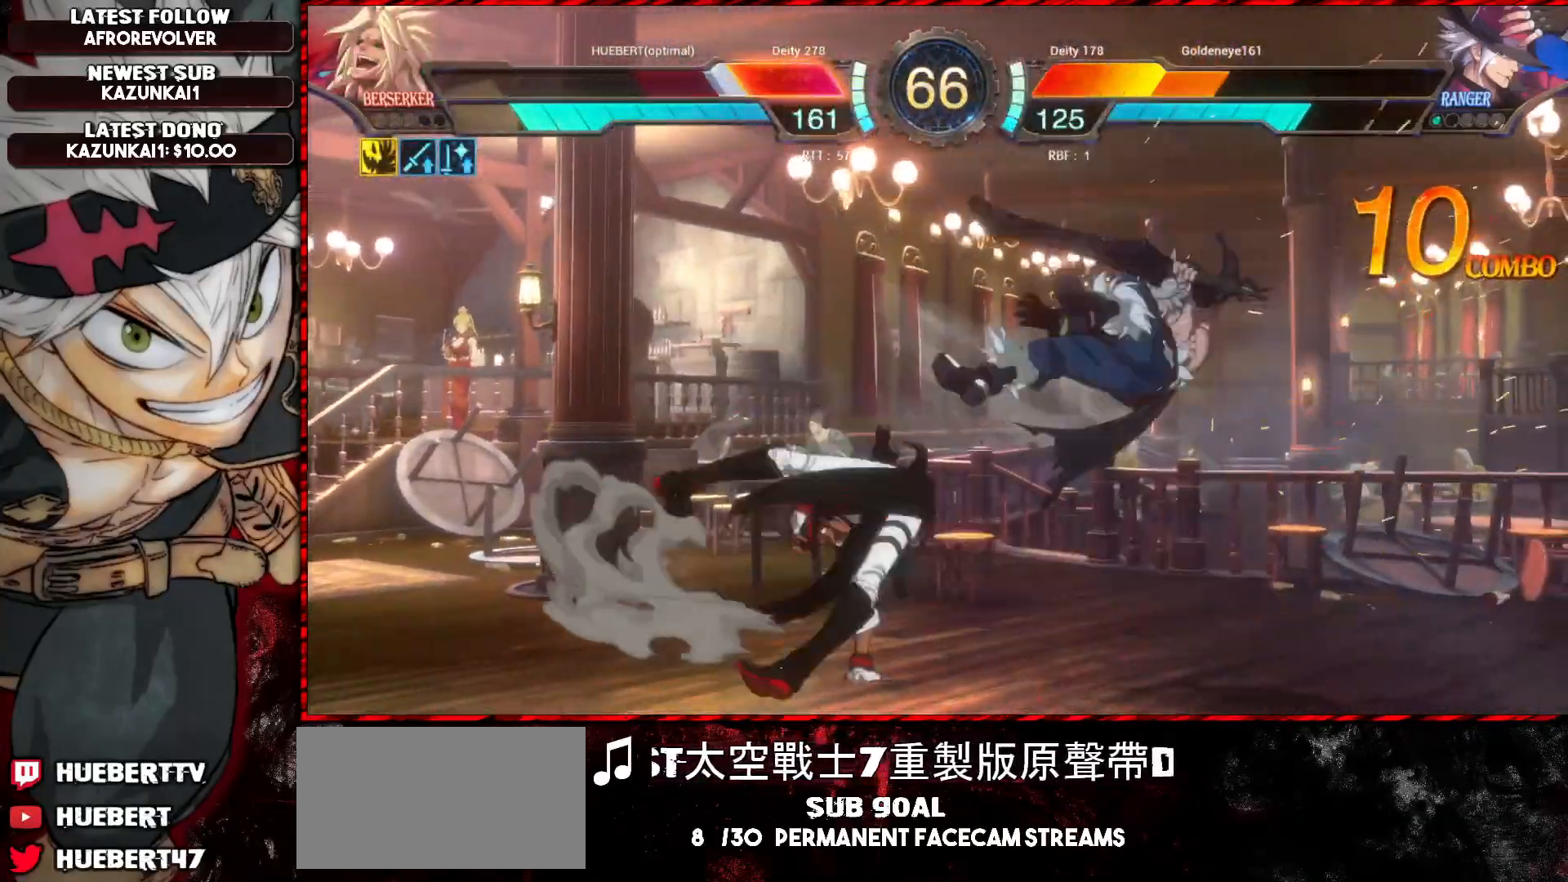
{"buttons": ["L1"], "left_stick": "down-right", "events": []}
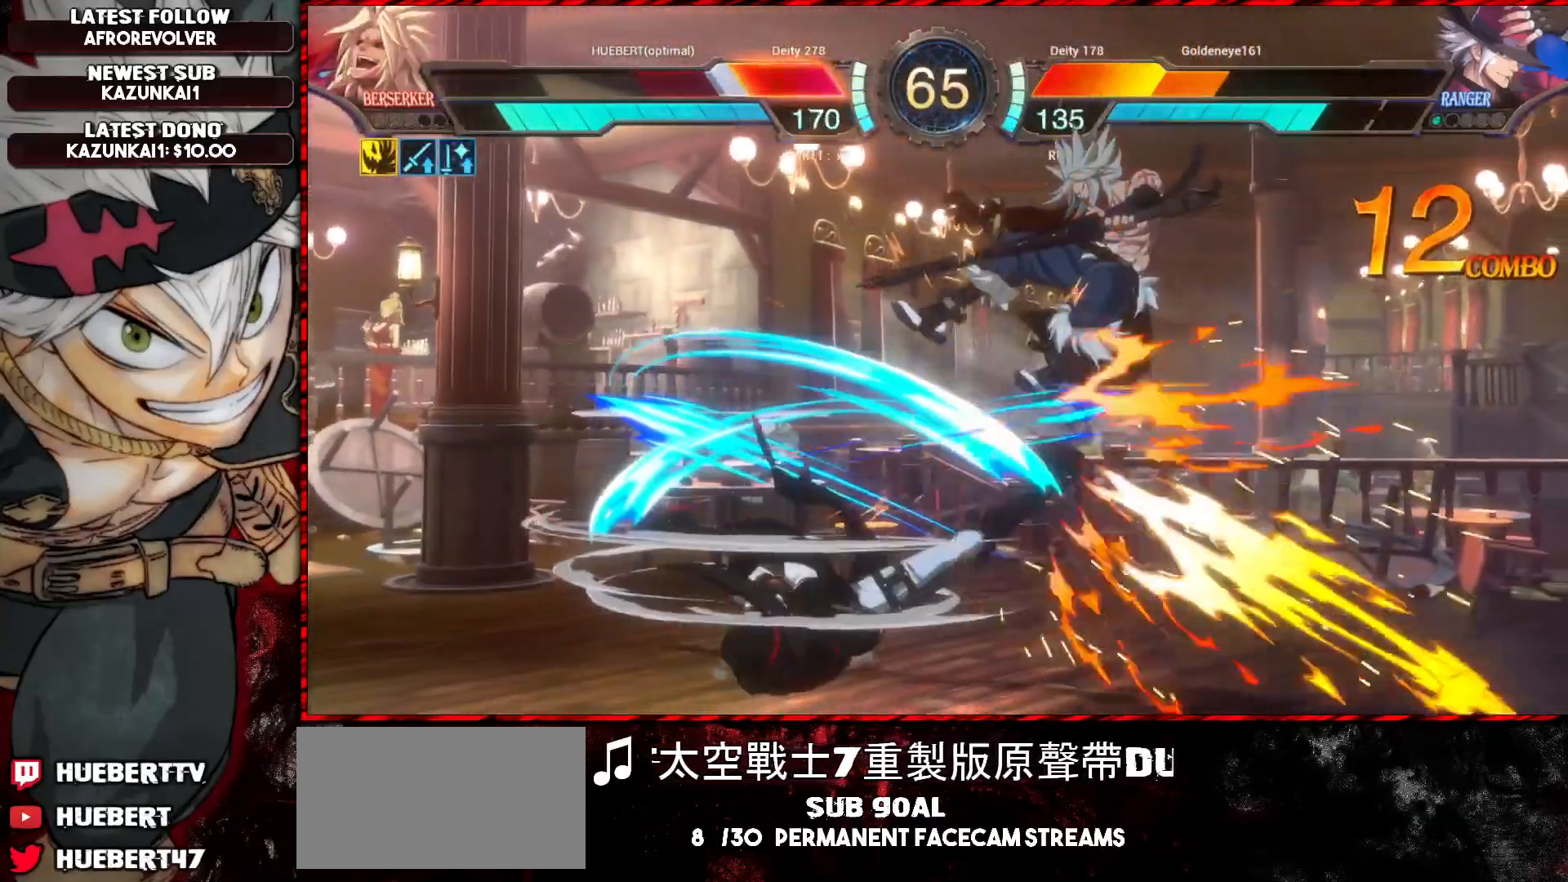
{"buttons": ["L1"], "left_stick": "down-right", "events": []}
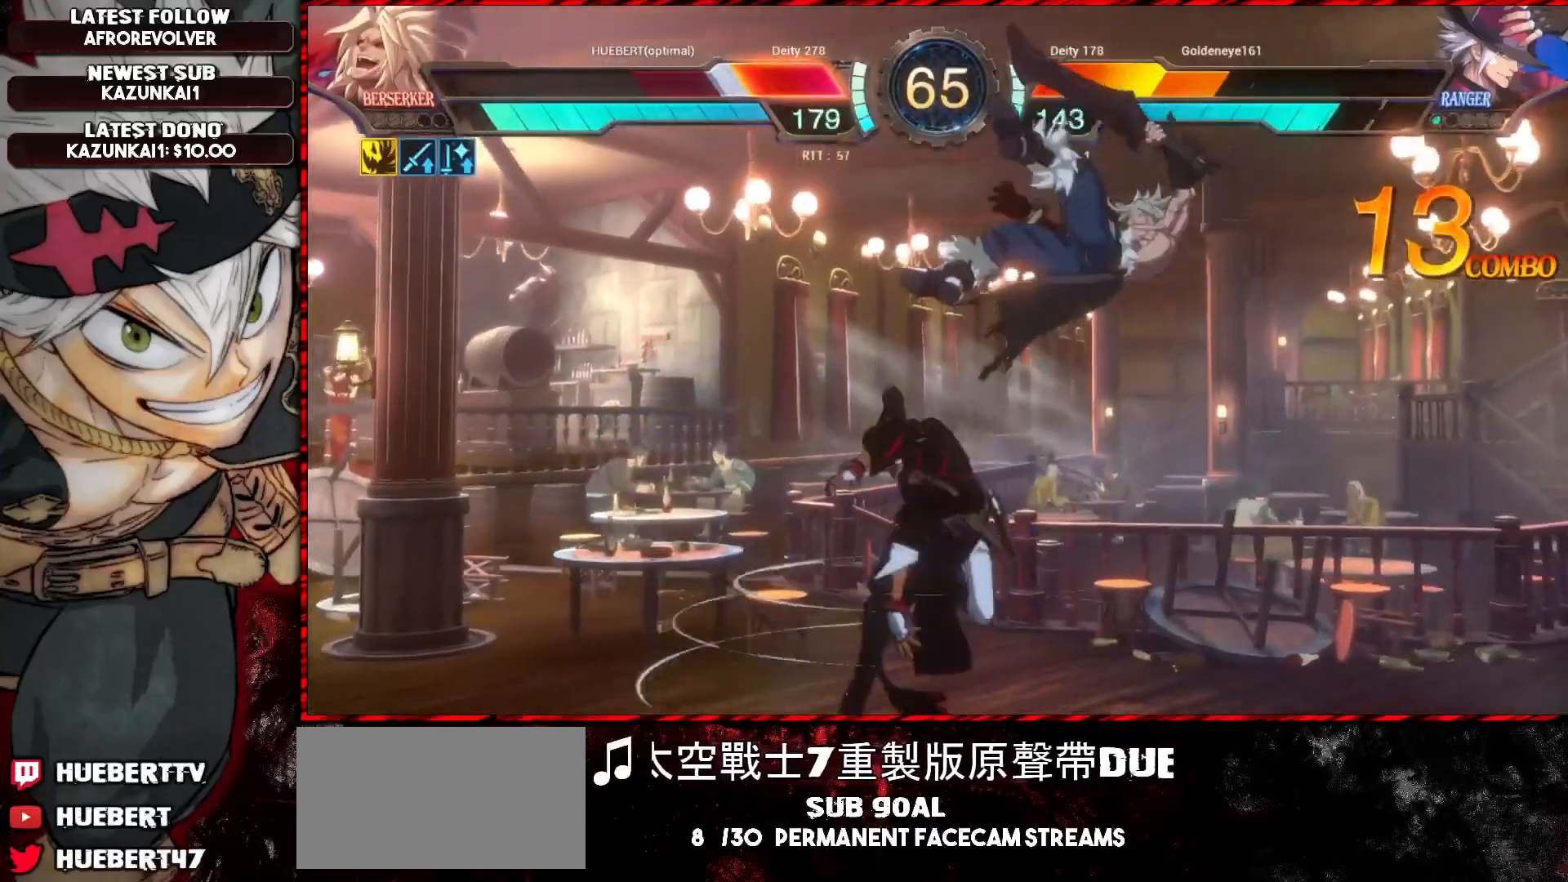
{"buttons": ["L1"], "left_stick": "down-right", "events": []}
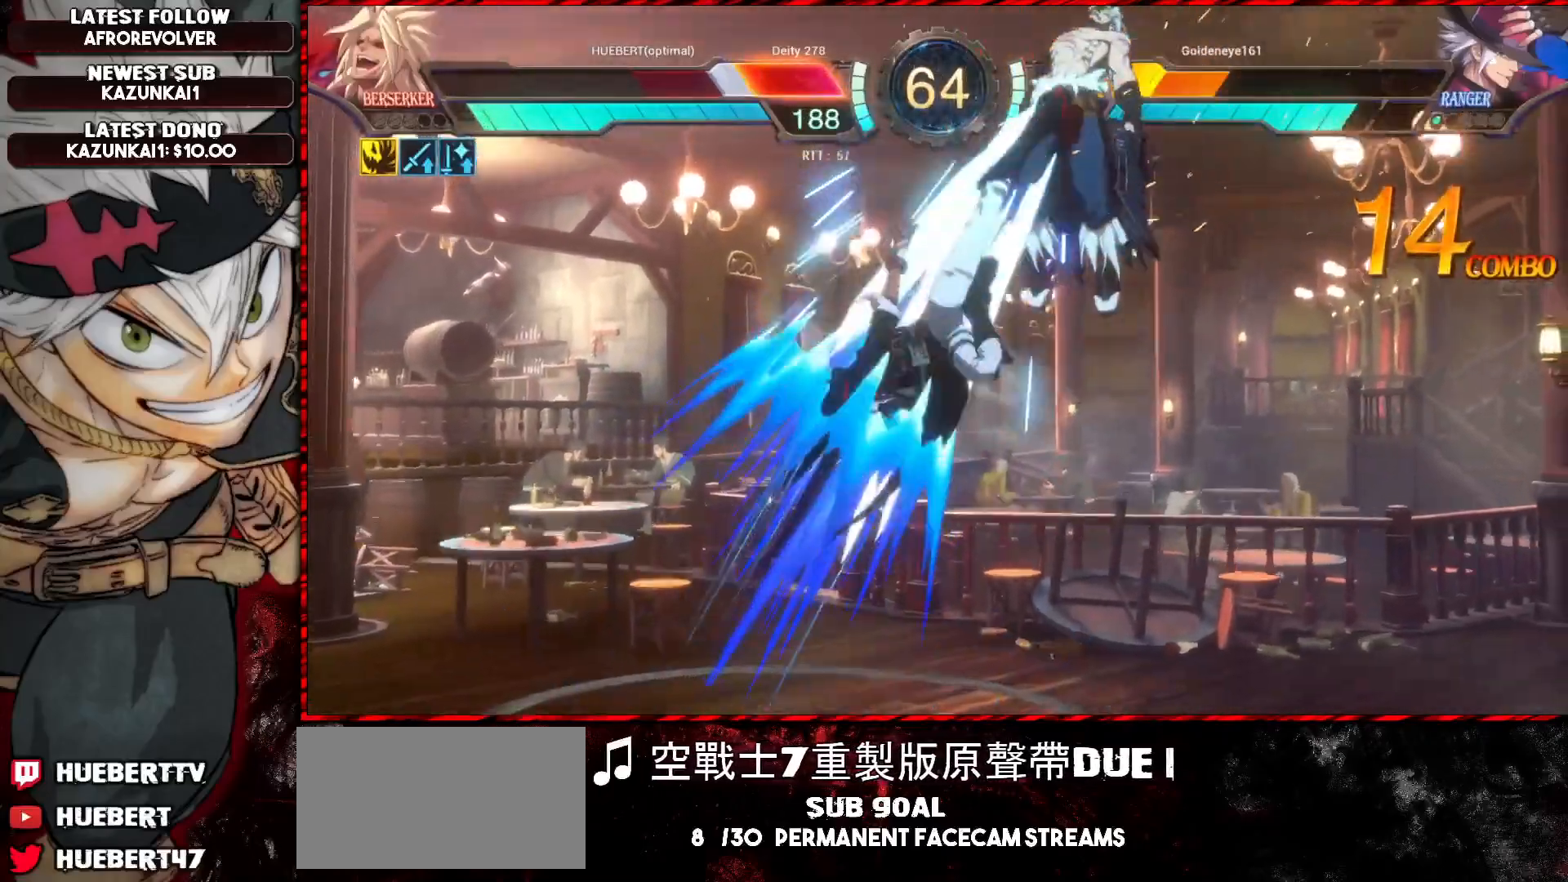
{"buttons": ["L1"], "left_stick": "down-right", "events": []}
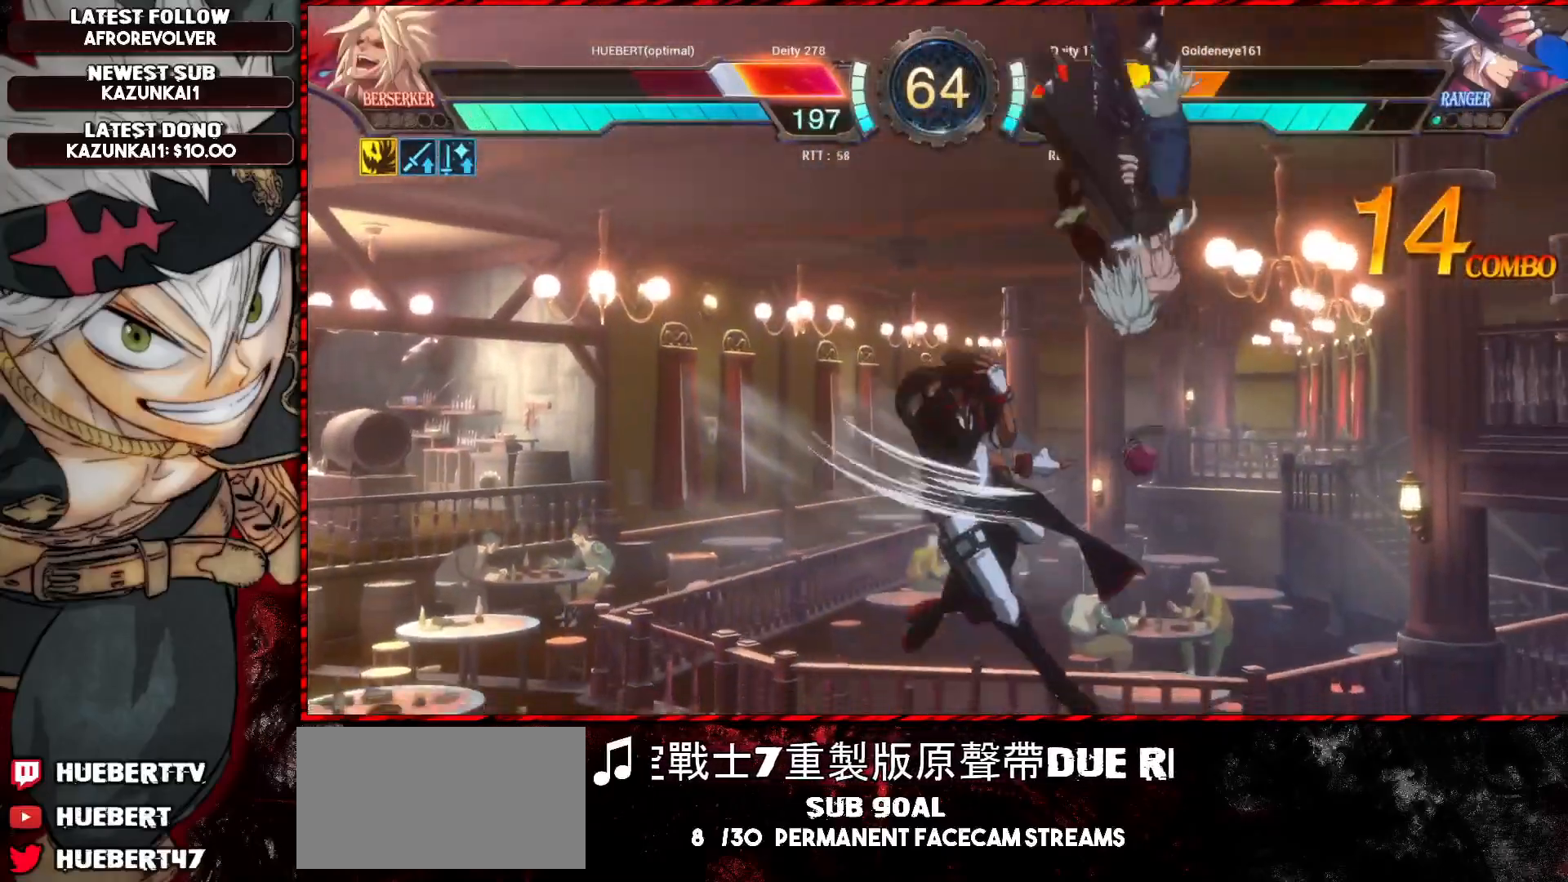
{"buttons": ["L1"], "left_stick": "down-right", "events": []}
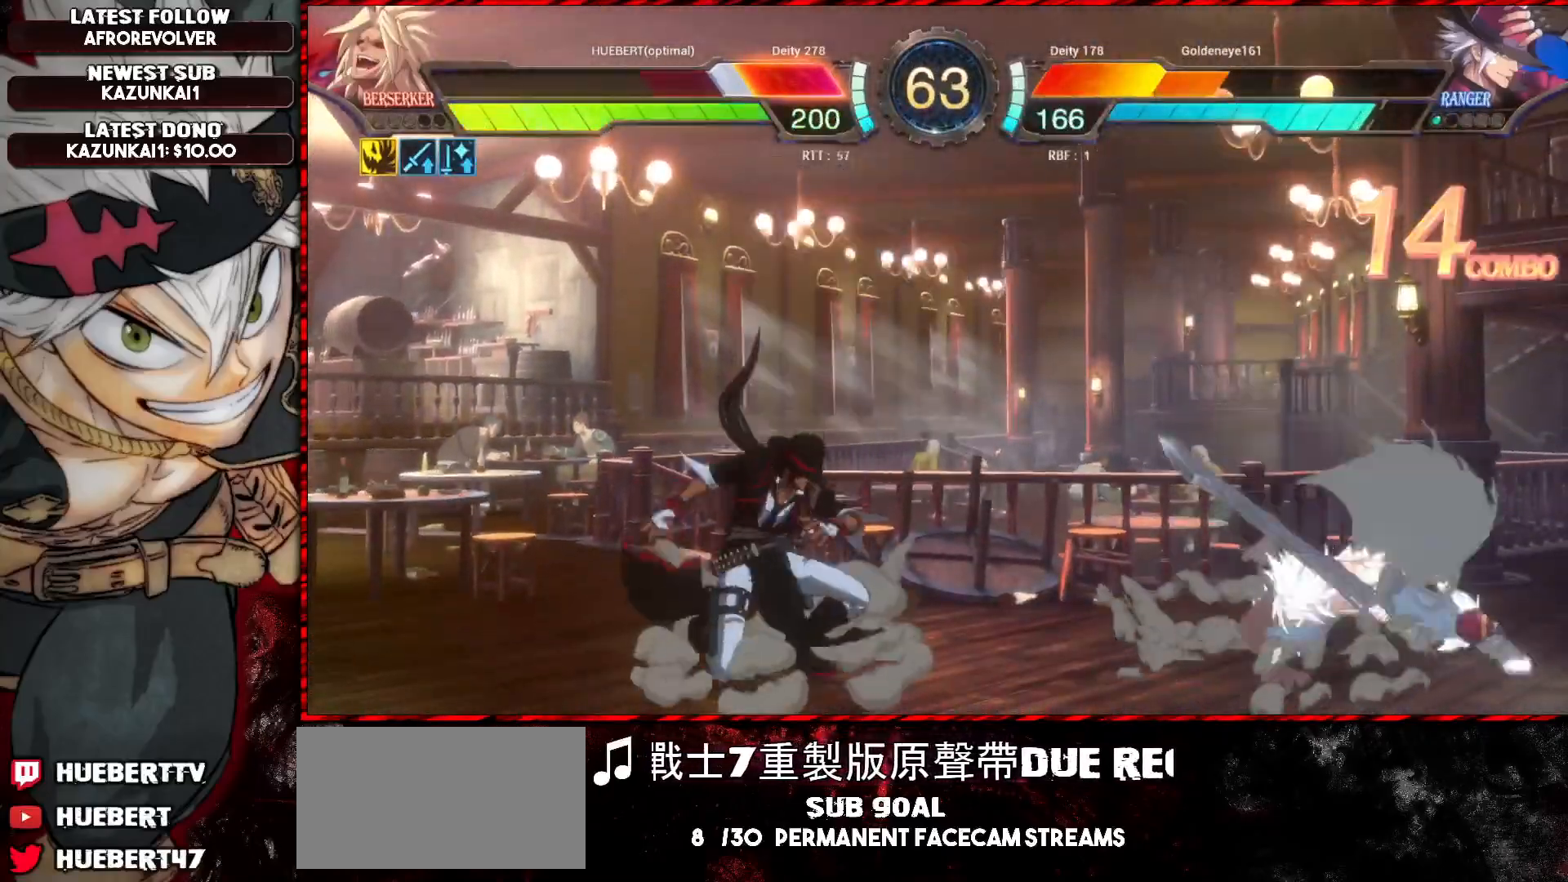
{"buttons": ["L1"], "left_stick": "down-right", "events": []}
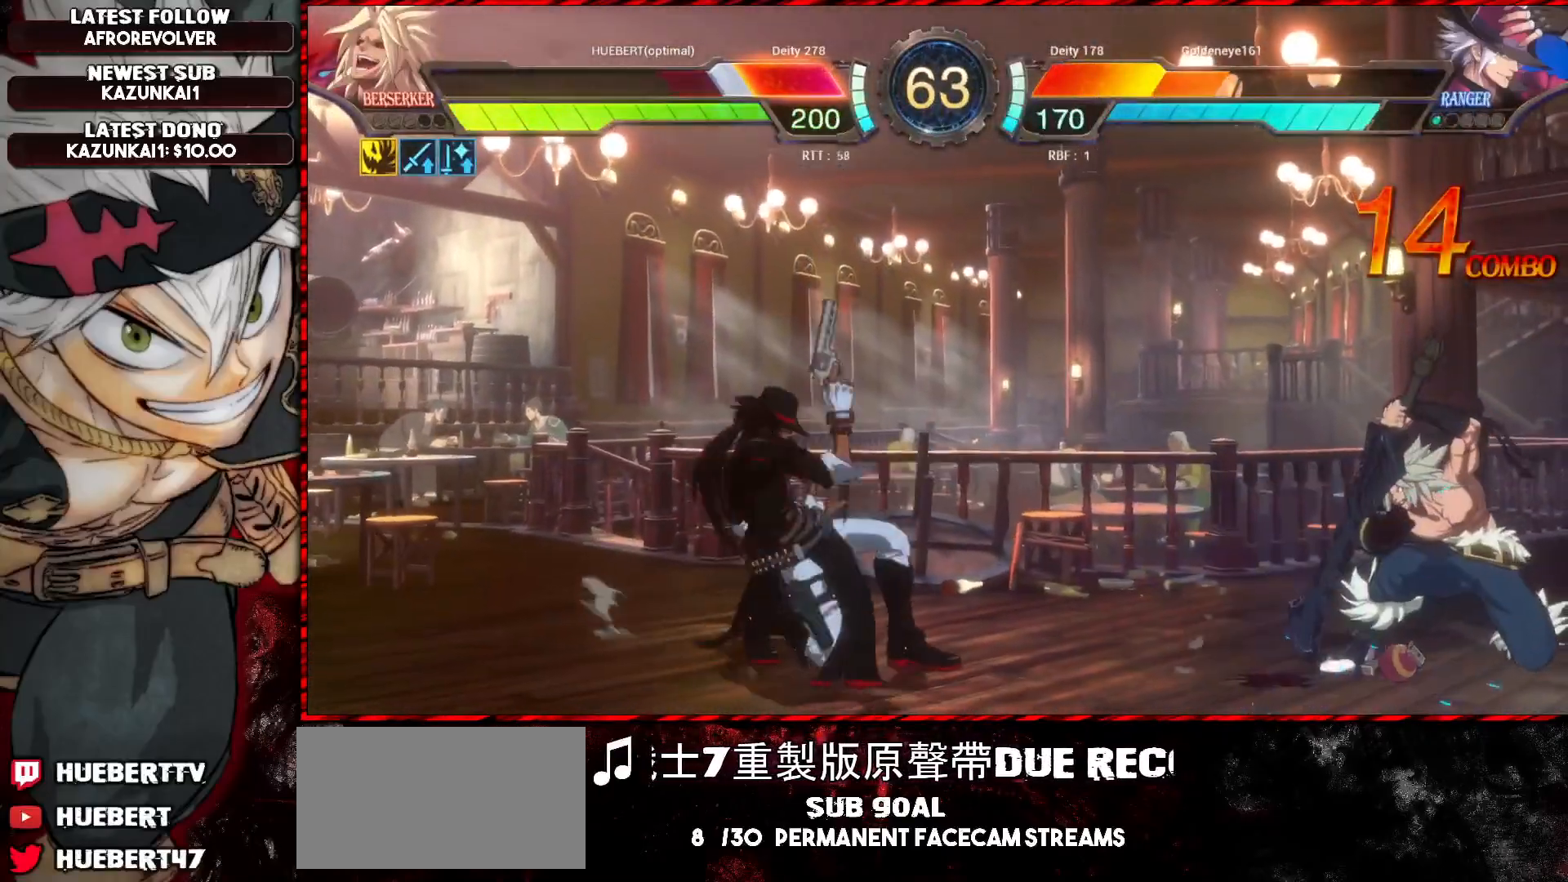
{"buttons": ["L1"], "left_stick": "down-right", "events": []}
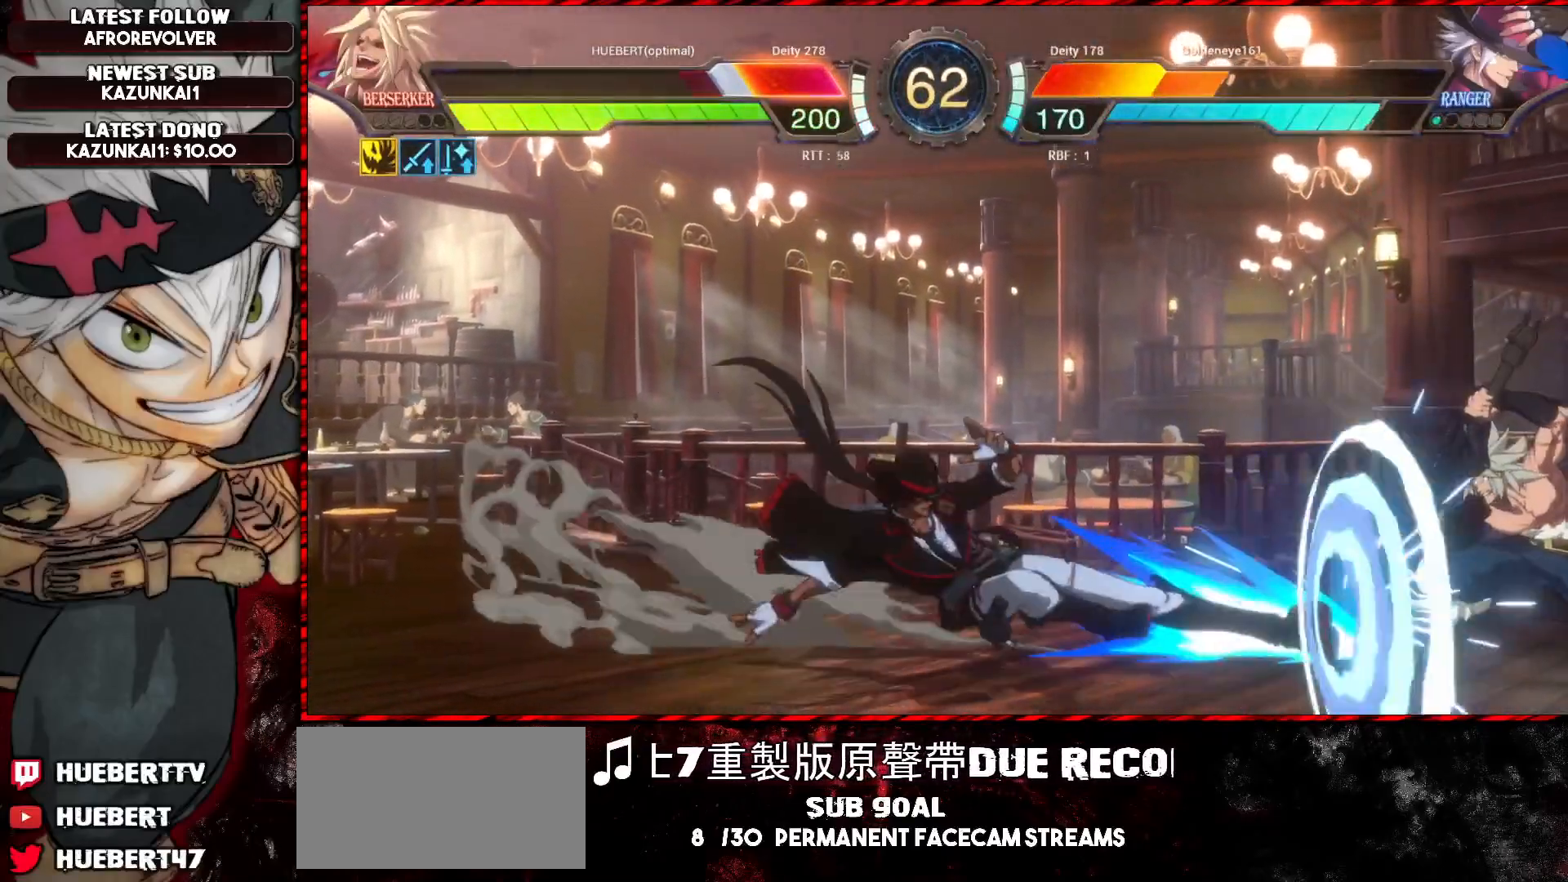
{"buttons": ["L1"], "left_stick": "left", "events": [[284, "L1", "up"], [301, "left_stick", "left"], [317, "L1", "down"], [384, "L1", "up"], [418, "L1", "down"]]}
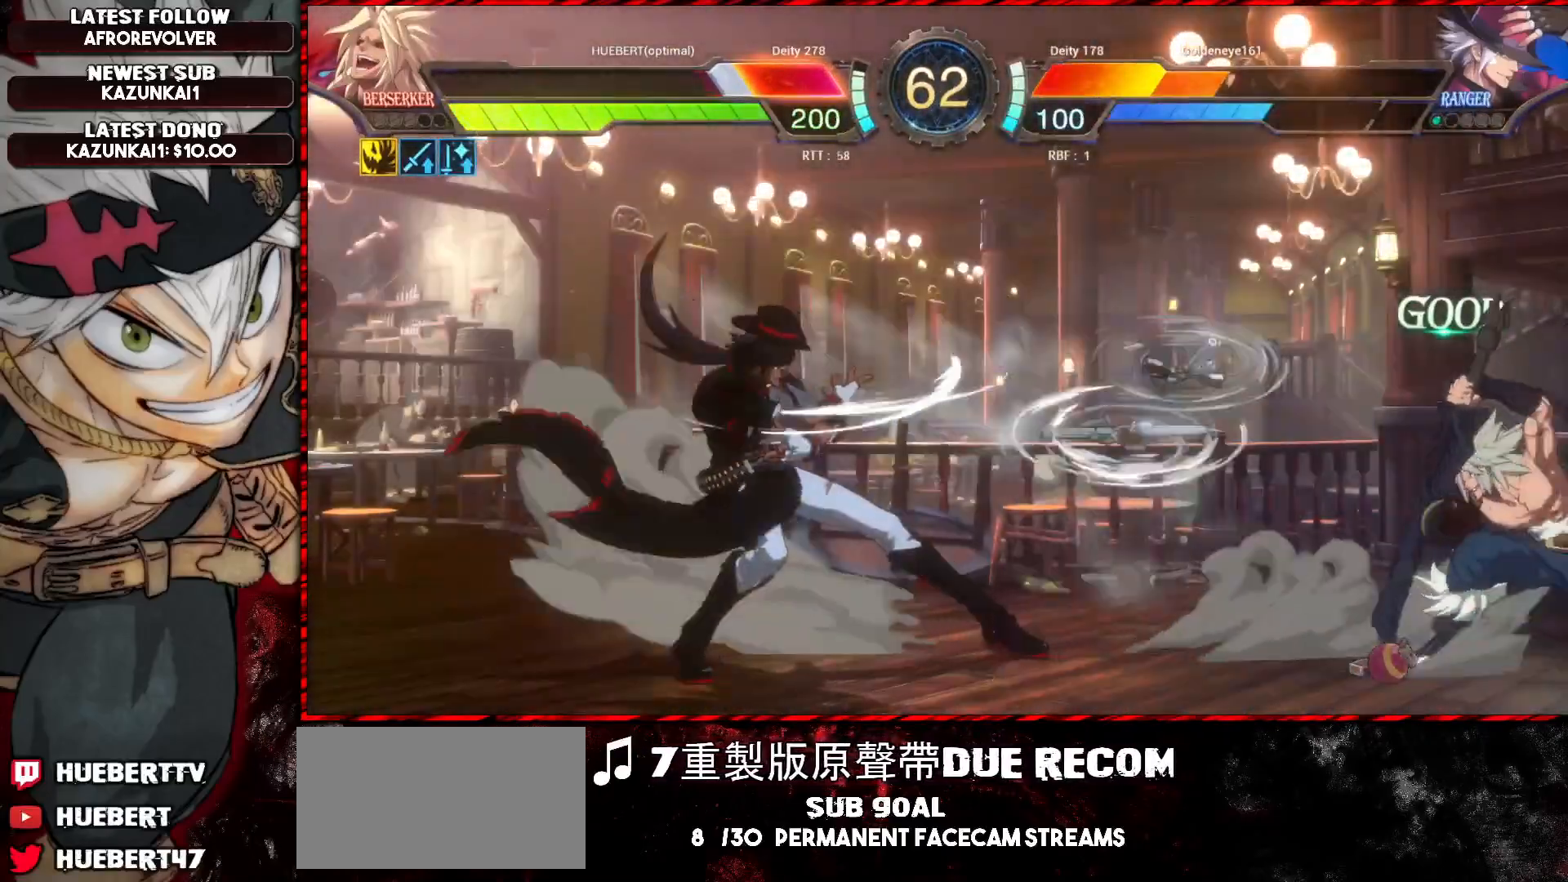
{"buttons": ["L1"], "left_stick": "down-right", "events": [[233, "left_stick", "right"], [284, "left_stick", "down-right"]]}
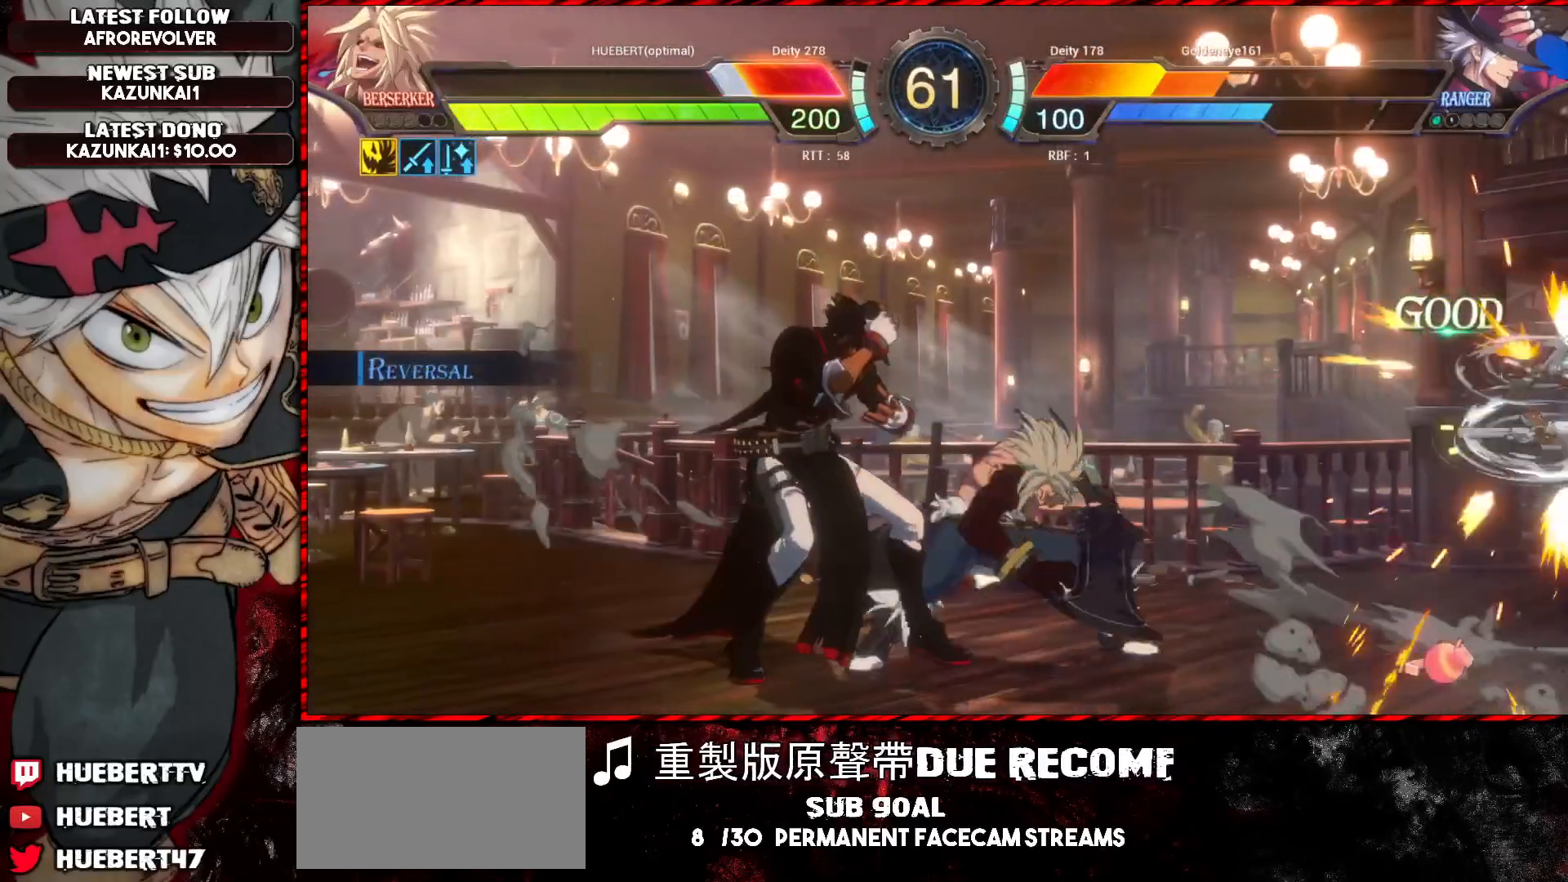
{"buttons": ["SQUARE", "TRIANGLE", "L1", "R1"], "left_stick": "down-right", "events": [[468, "R1", "down"], [468, "SQUARE", "down"], [501, "TRIANGLE", "down"]]}
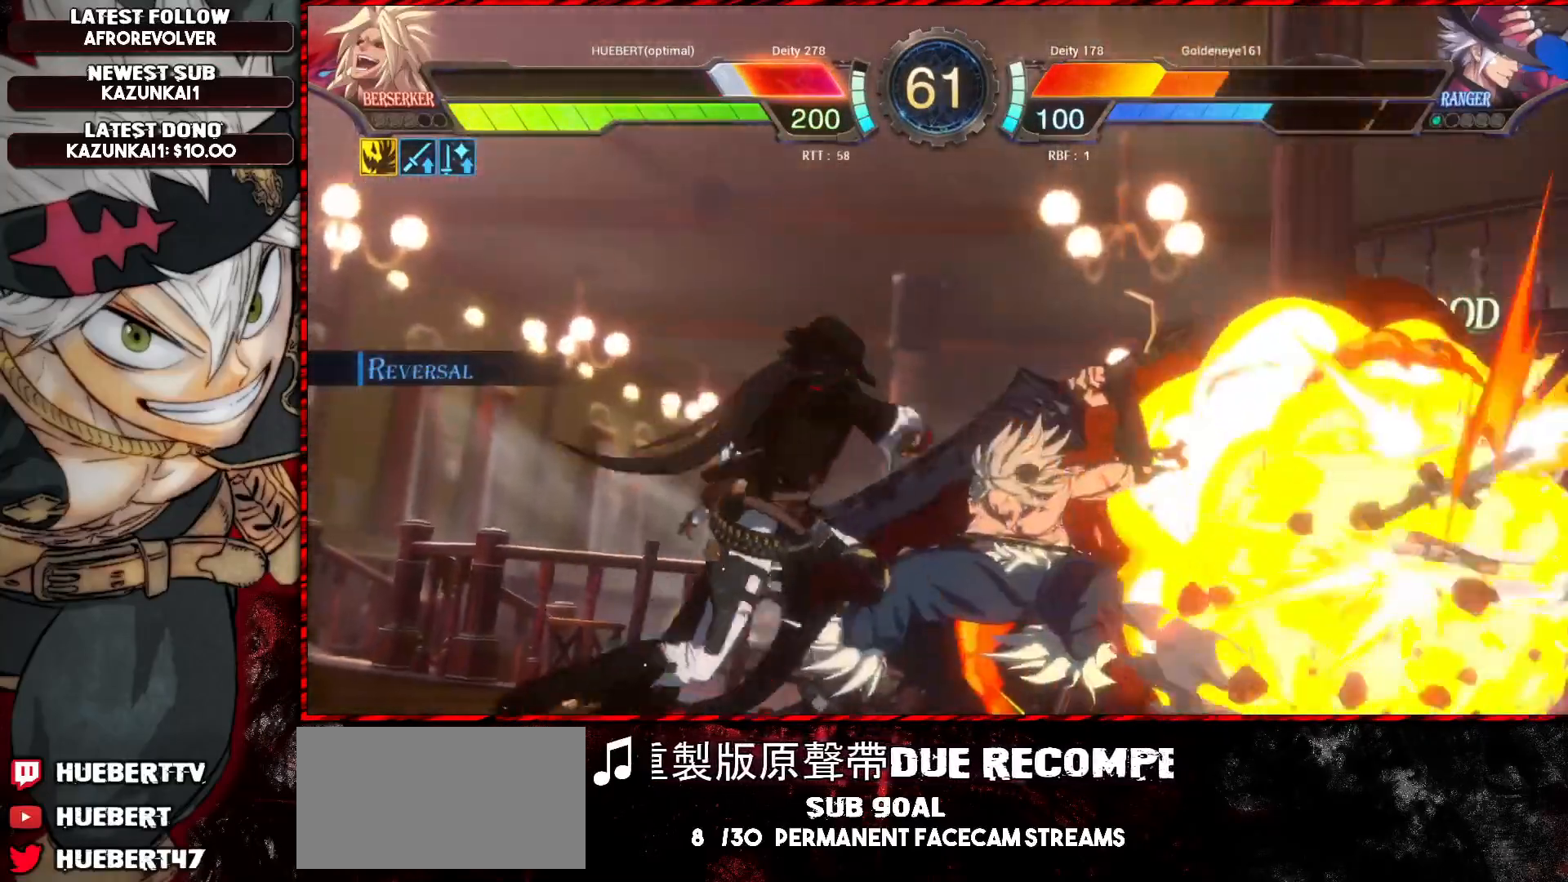
{"buttons": ["CROSS", "L1"], "left_stick": "down-right", "events": [[100, "SQUARE", "up"], [100, "TRIANGLE", "up"], [117, "R1", "up"], [117, "left_stick", "center"], [267, "CROSS", "down"], [300, "R1", "down"], [300, "SQUARE", "down"], [300, "TRIANGLE", "down"], [300, "left_stick", "down-right"], [350, "SQUARE", "up"], [434, "SQUARE", "down"], [484, "R1", "up"], [484, "SQUARE", "up"], [484, "TRIANGLE", "up"]]}
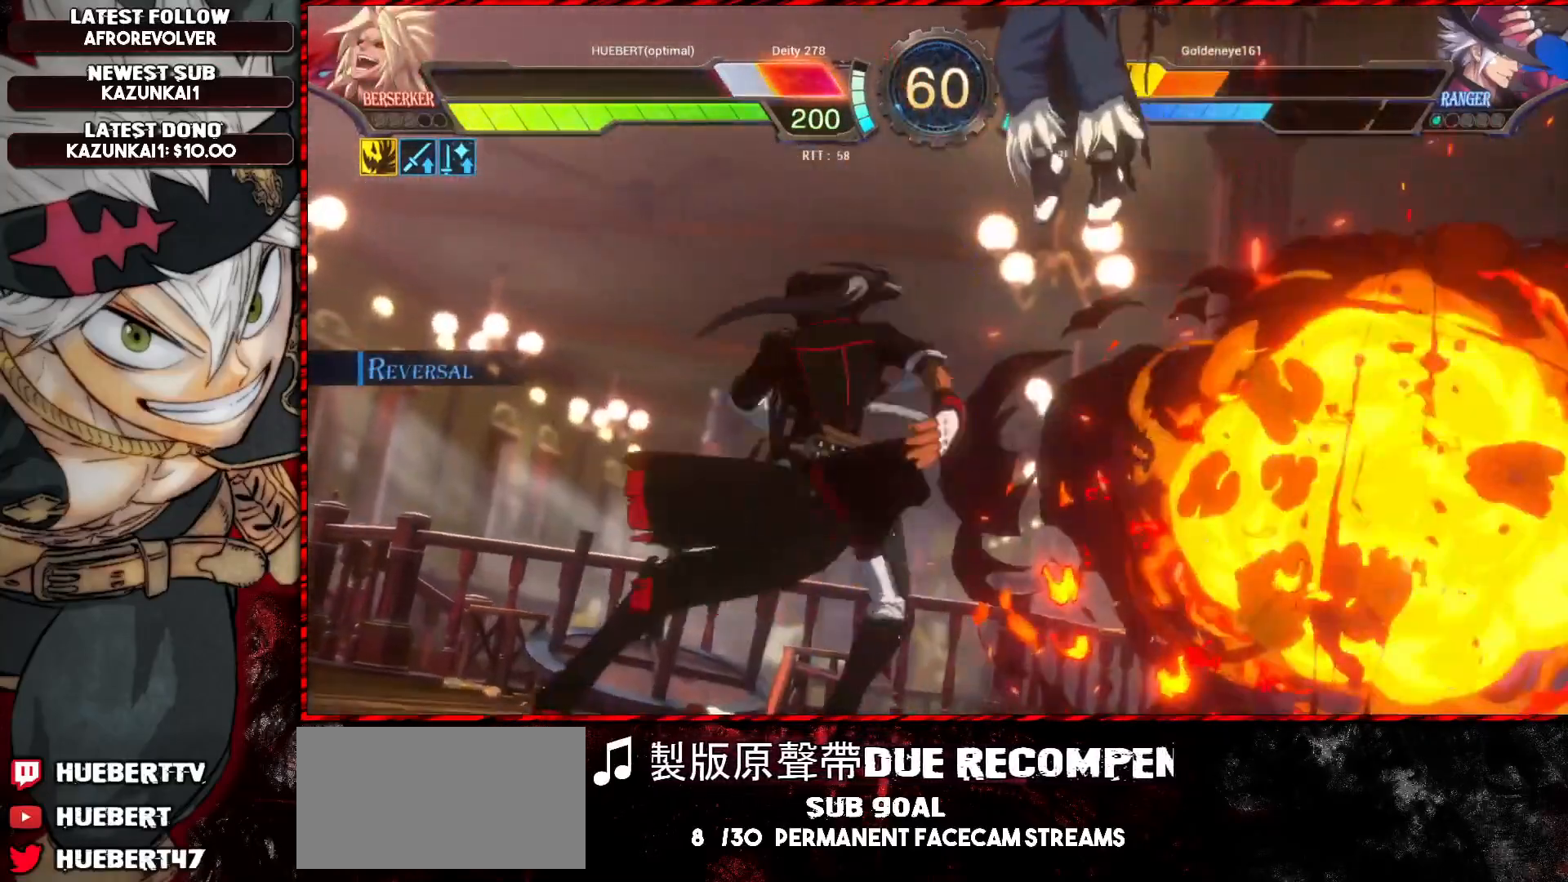
{"buttons": ["L1"], "left_stick": "down-right", "events": [[50, "R1", "down"], [50, "SQUARE", "down"], [67, "TRIANGLE", "down"], [84, "SQUARE", "up"], [167, "SQUARE", "down"], [284, "SQUARE", "up"], [284, "TRIANGLE", "up"], [301, "CROSS", "up"], [301, "R1", "up"]]}
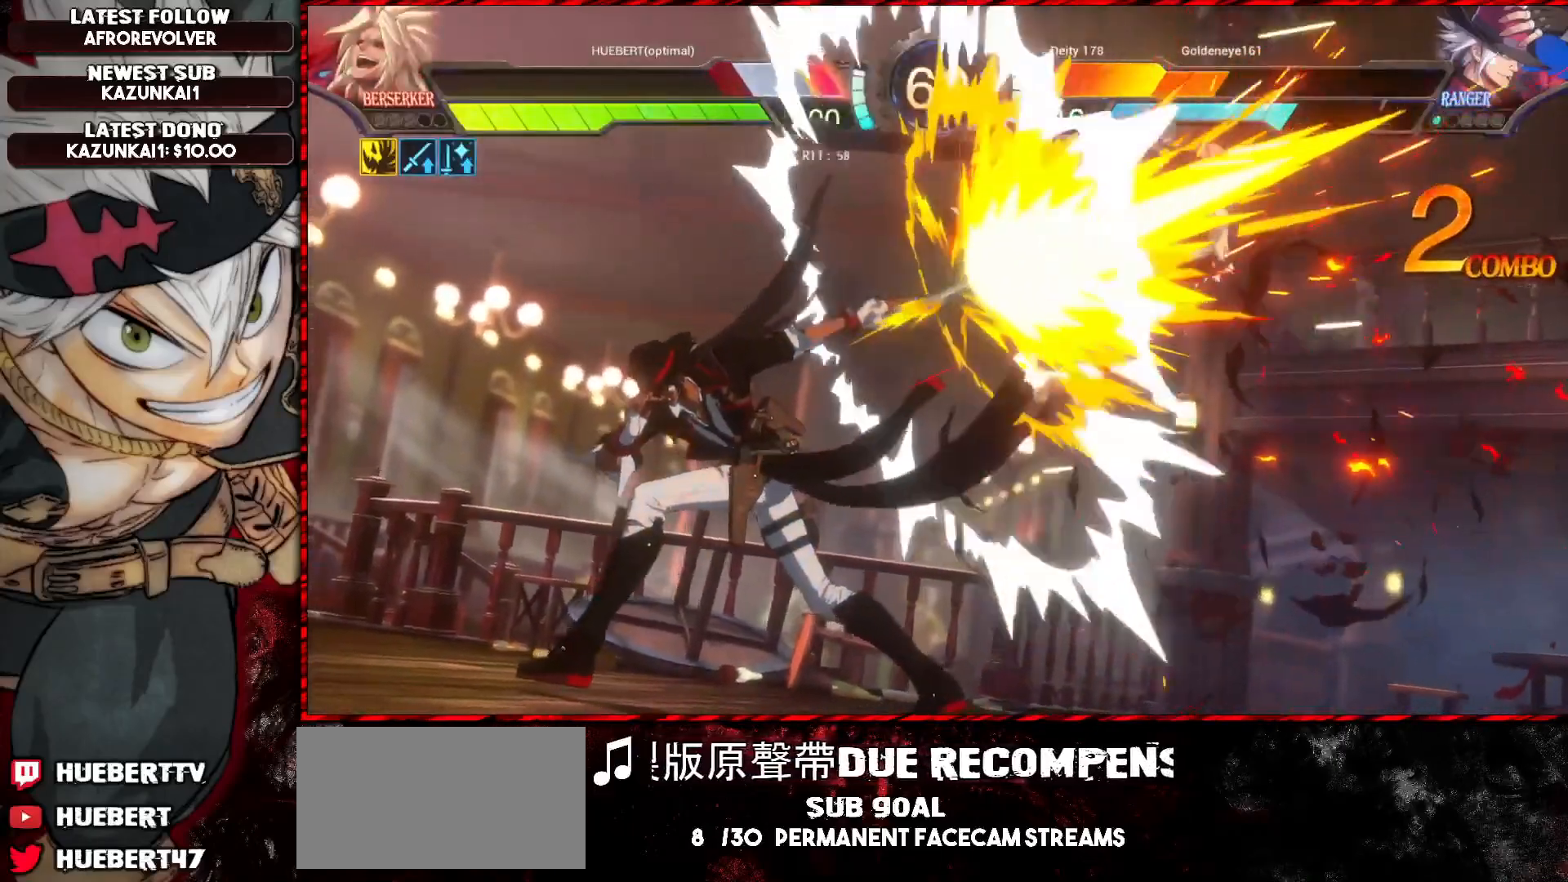
{"buttons": ["L1"], "left_stick": "down-right", "events": [[167, "R1", "down"], [183, "SQUARE", "down"], [183, "TRIANGLE", "down"], [284, "SQUARE", "up"], [300, "TRIANGLE", "up"], [350, "R1", "up"]]}
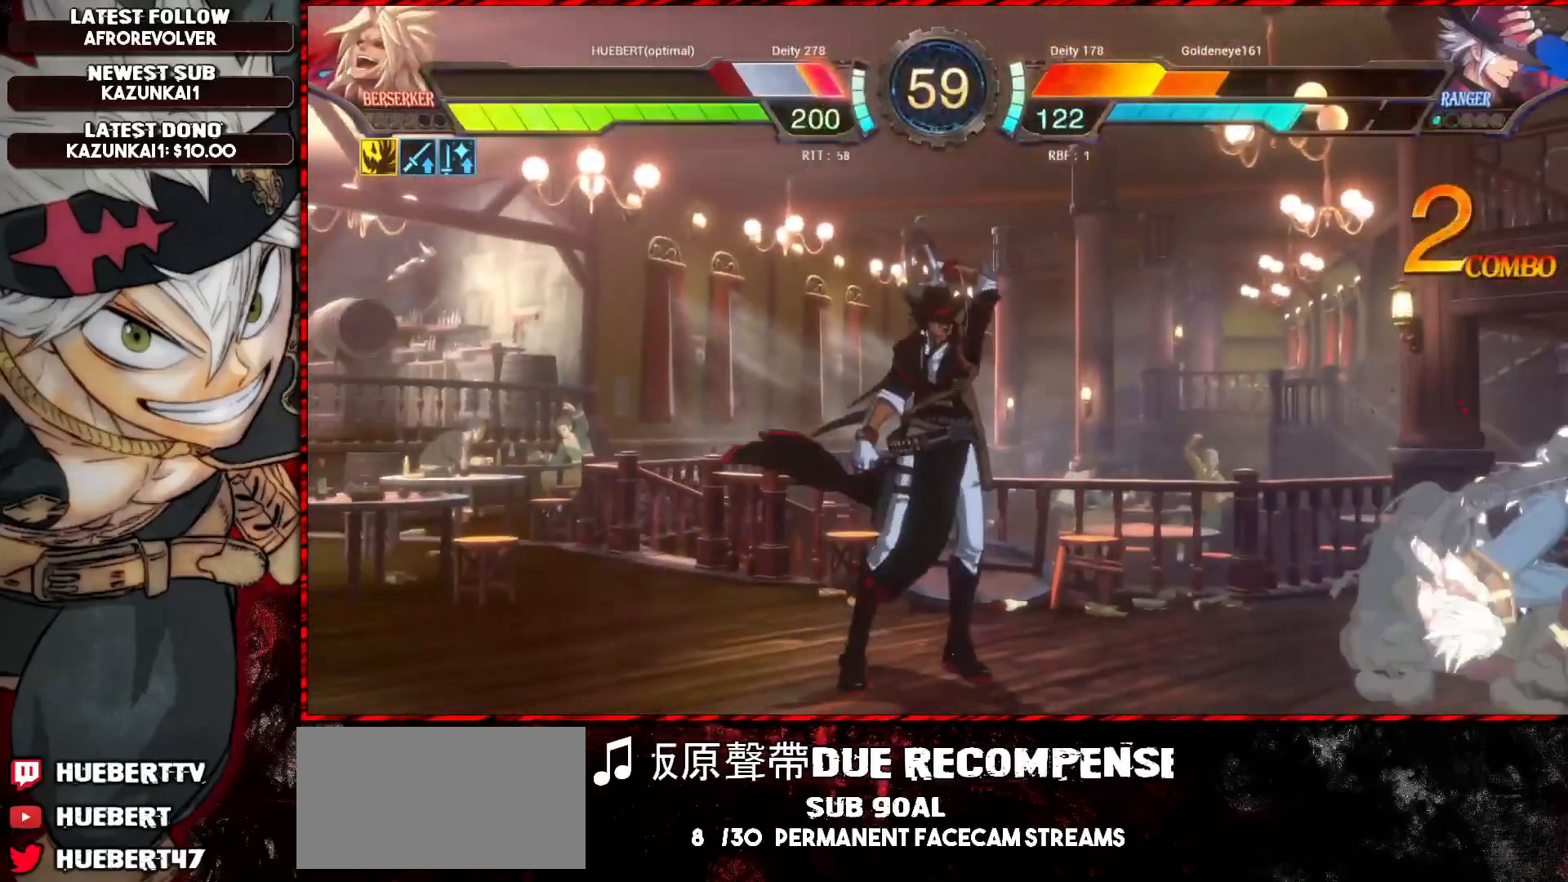
{"buttons": [], "left_stick": "up-right", "events": [[201, "L1", "up"], [334, "left_stick", "up-right"]]}
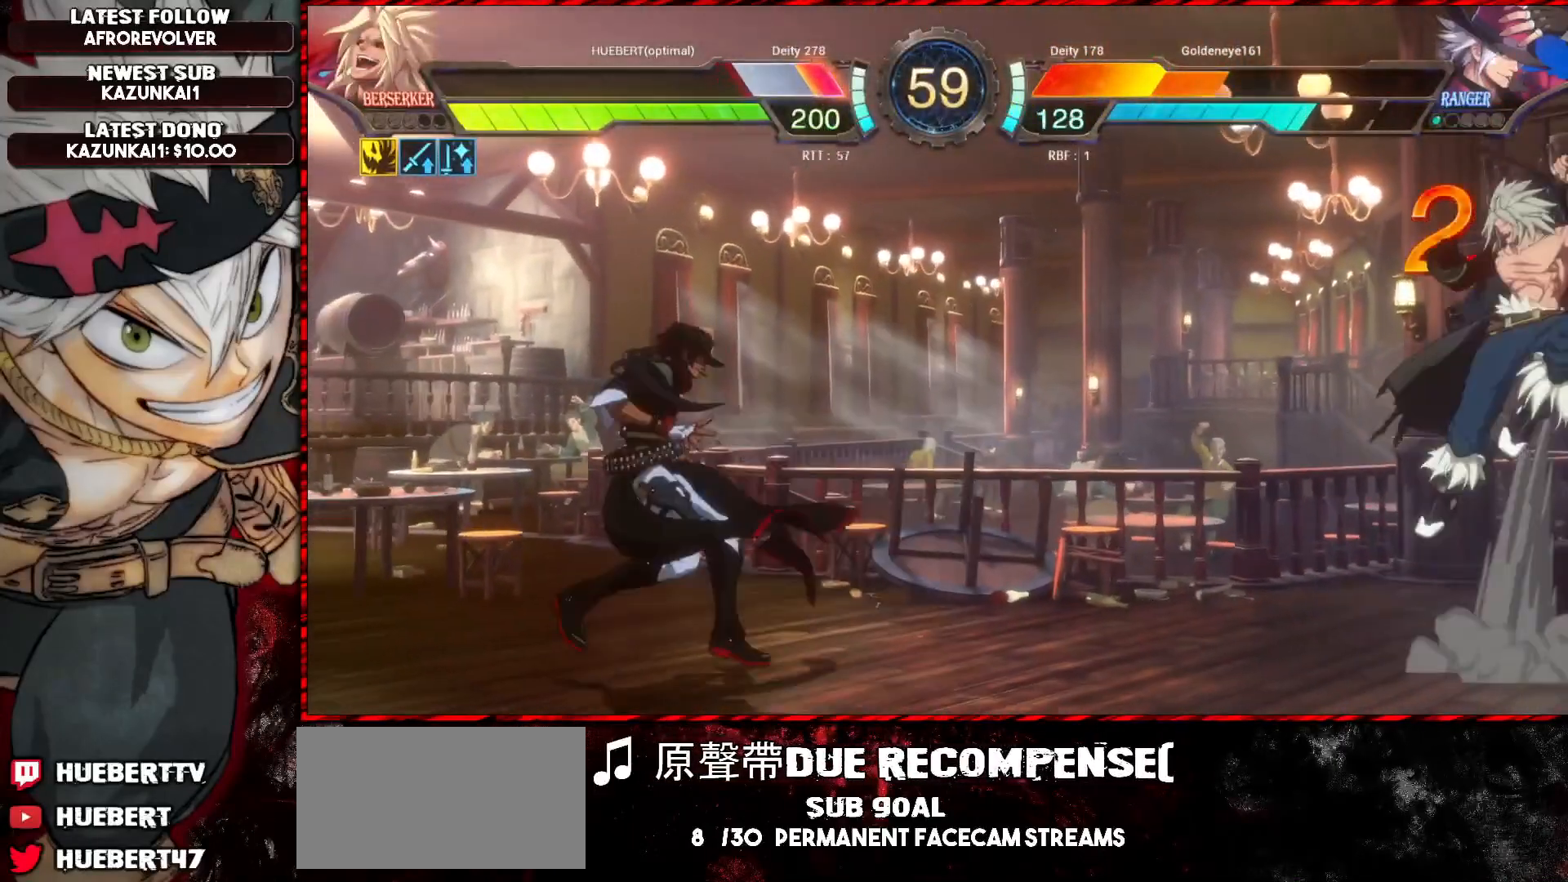
{"buttons": ["SQUARE", "TRIANGLE", "R1"], "left_stick": "center", "events": [[17, "left_stick", "center"], [350, "R1", "down"], [350, "SQUARE", "down"], [350, "TRIANGLE", "down"]]}